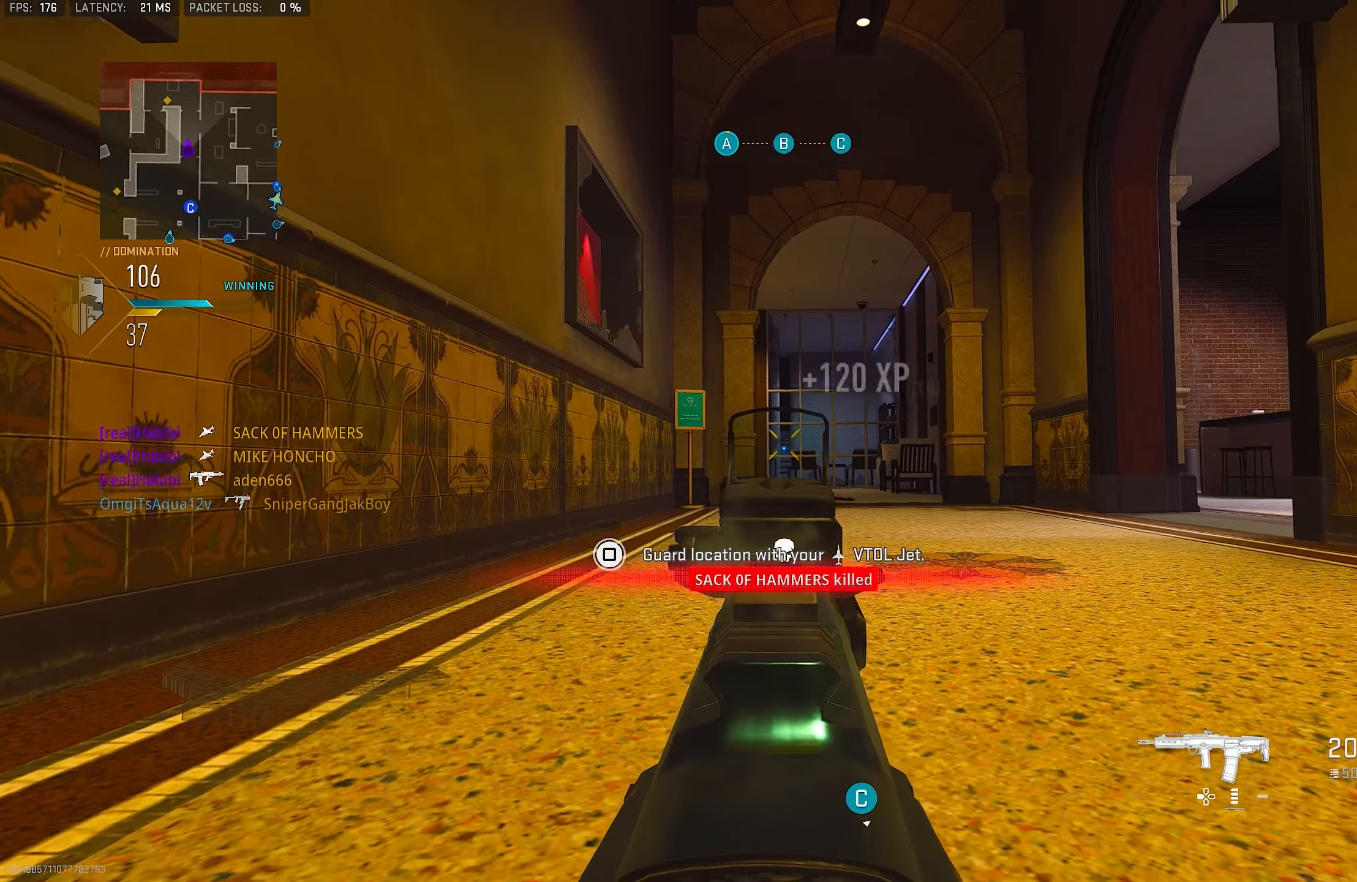
Gameplay with a controller (PlayStation layout); each line is a JSON object with the inputs held at the frame after it. "events" lists button and stick changes between this image and that frame as [ms after this image, input, new state], when the widget could be followed in between.
{"buttons": ["CROSS", "L1"], "left_stick": "up-left", "right_stick": "down", "events": [[450, "CROSS", "down"], [450, "right_stick", "down"]]}
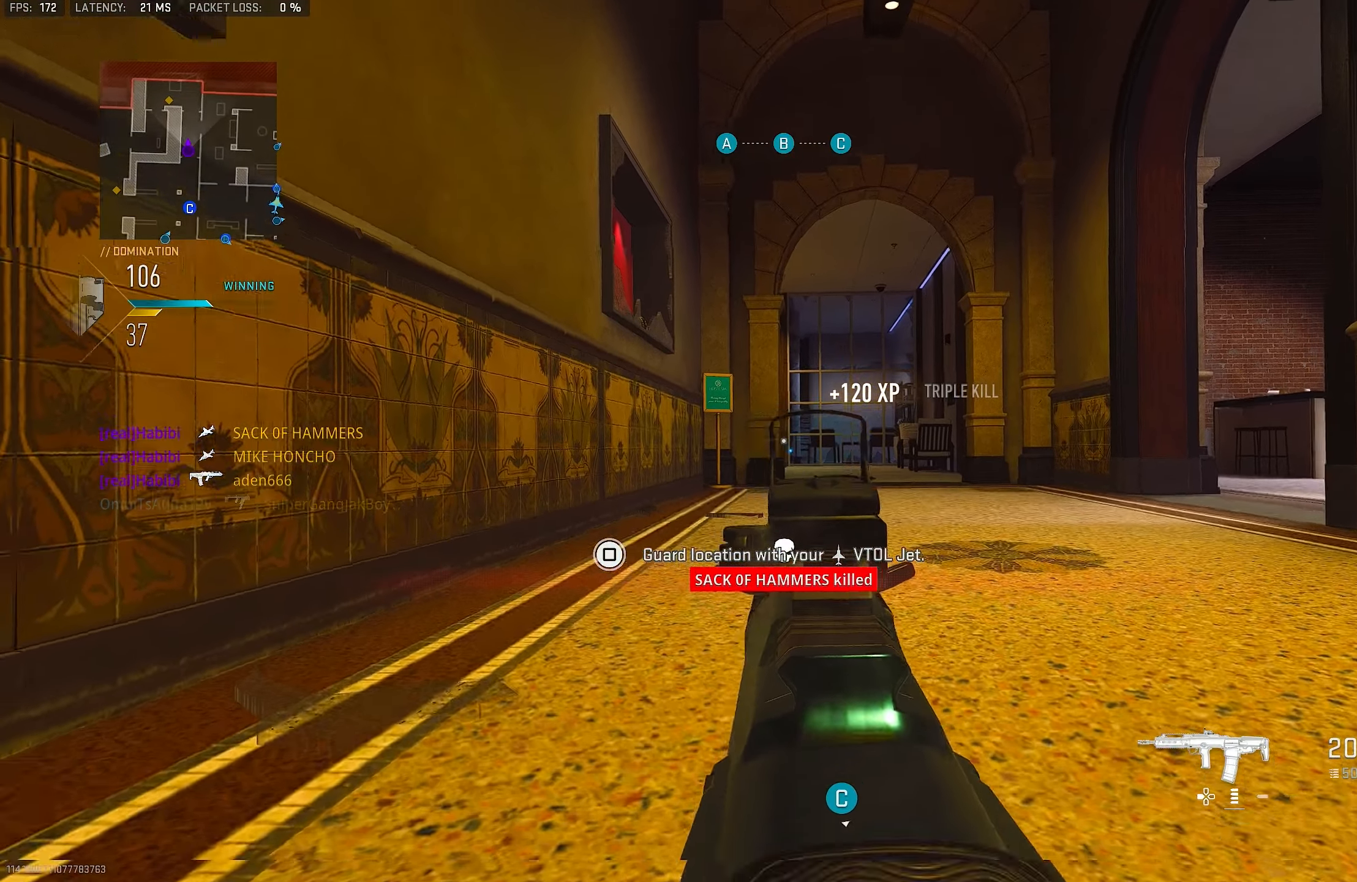
{"buttons": ["L1"], "left_stick": "left", "right_stick": "down-right", "events": [[16, "L1", "up"], [83, "CROSS", "up"], [83, "L1", "down"], [183, "right_stick", "center"], [266, "left_stick", "left"], [483, "right_stick", "down-right"]]}
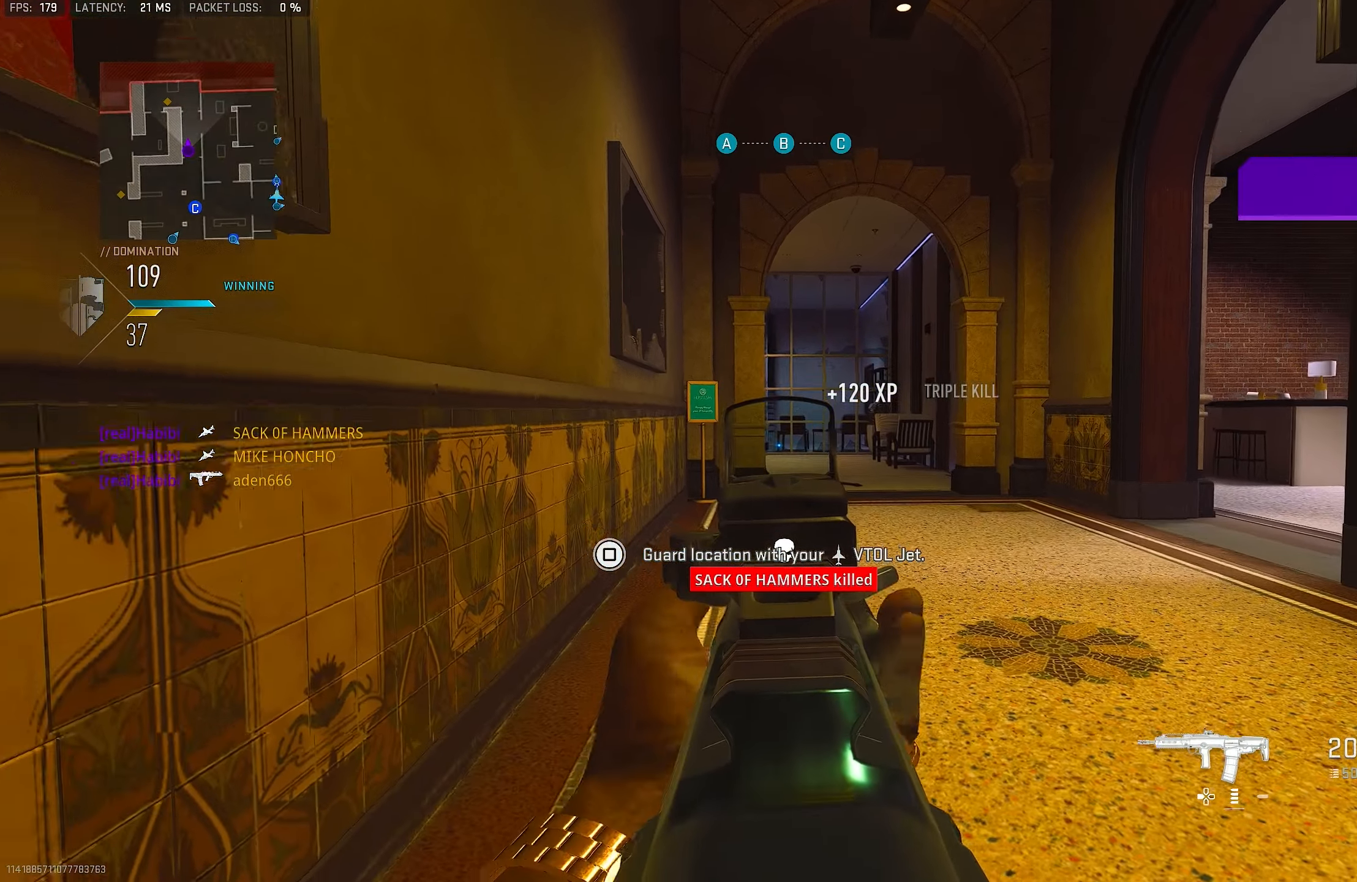
{"buttons": ["L1"], "left_stick": "down-left", "right_stick": "center", "events": [[50, "right_stick", "center"], [416, "left_stick", "down-left"]]}
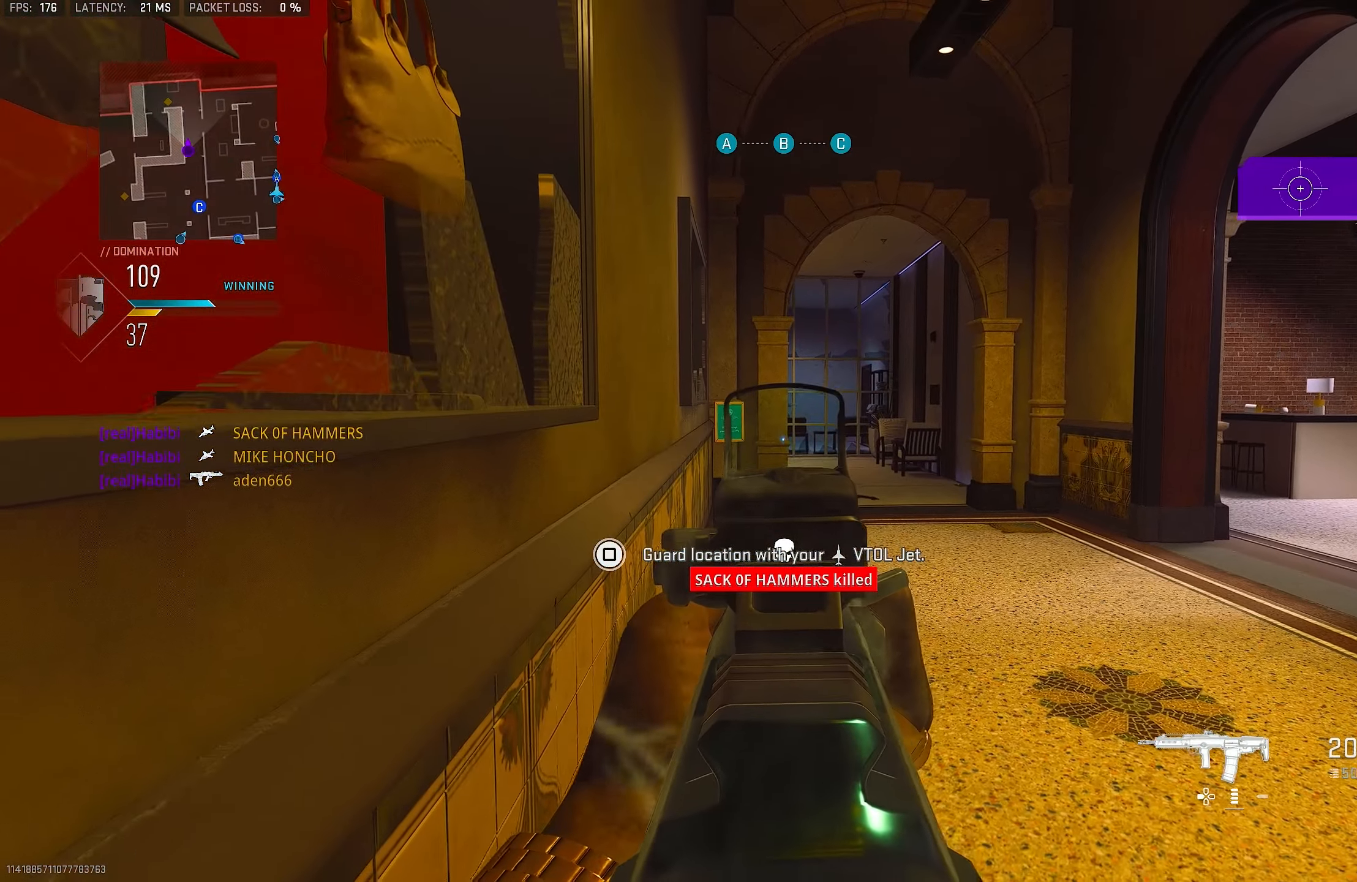
{"buttons": ["L1"], "left_stick": "up", "right_stick": "center", "events": [[116, "left_stick", "center"], [250, "left_stick", "left"], [350, "right_stick", "up-right"], [416, "left_stick", "center"], [483, "left_stick", "up"], [483, "right_stick", "center"]]}
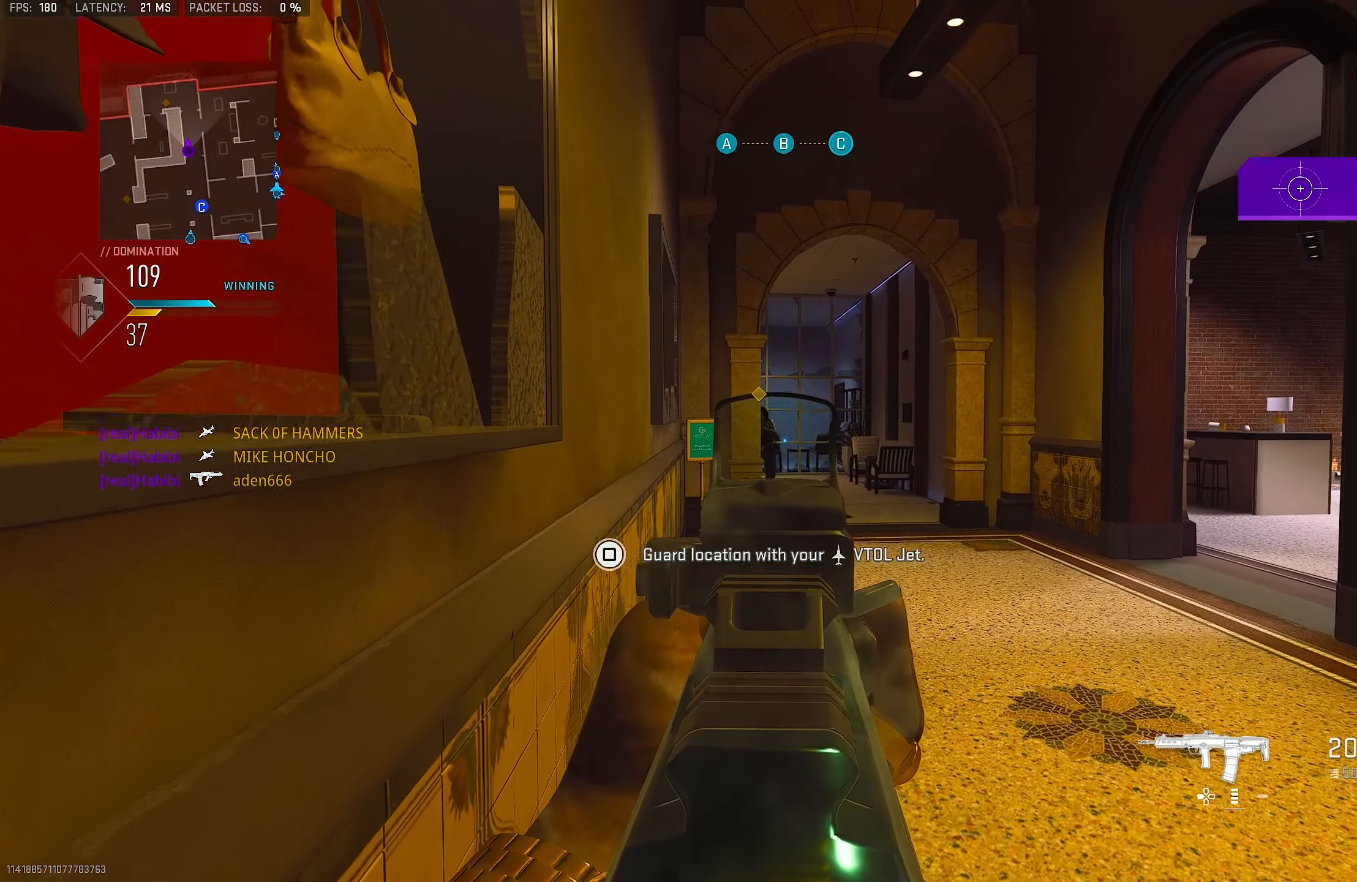
{"buttons": ["L1", "R1"], "left_stick": "down-left", "right_stick": "down", "events": [[83, "right_stick", "up-left"], [183, "R1", "down"], [183, "right_stick", "center"], [283, "left_stick", "left"], [350, "left_stick", "center"], [350, "right_stick", "down"], [483, "left_stick", "down-left"]]}
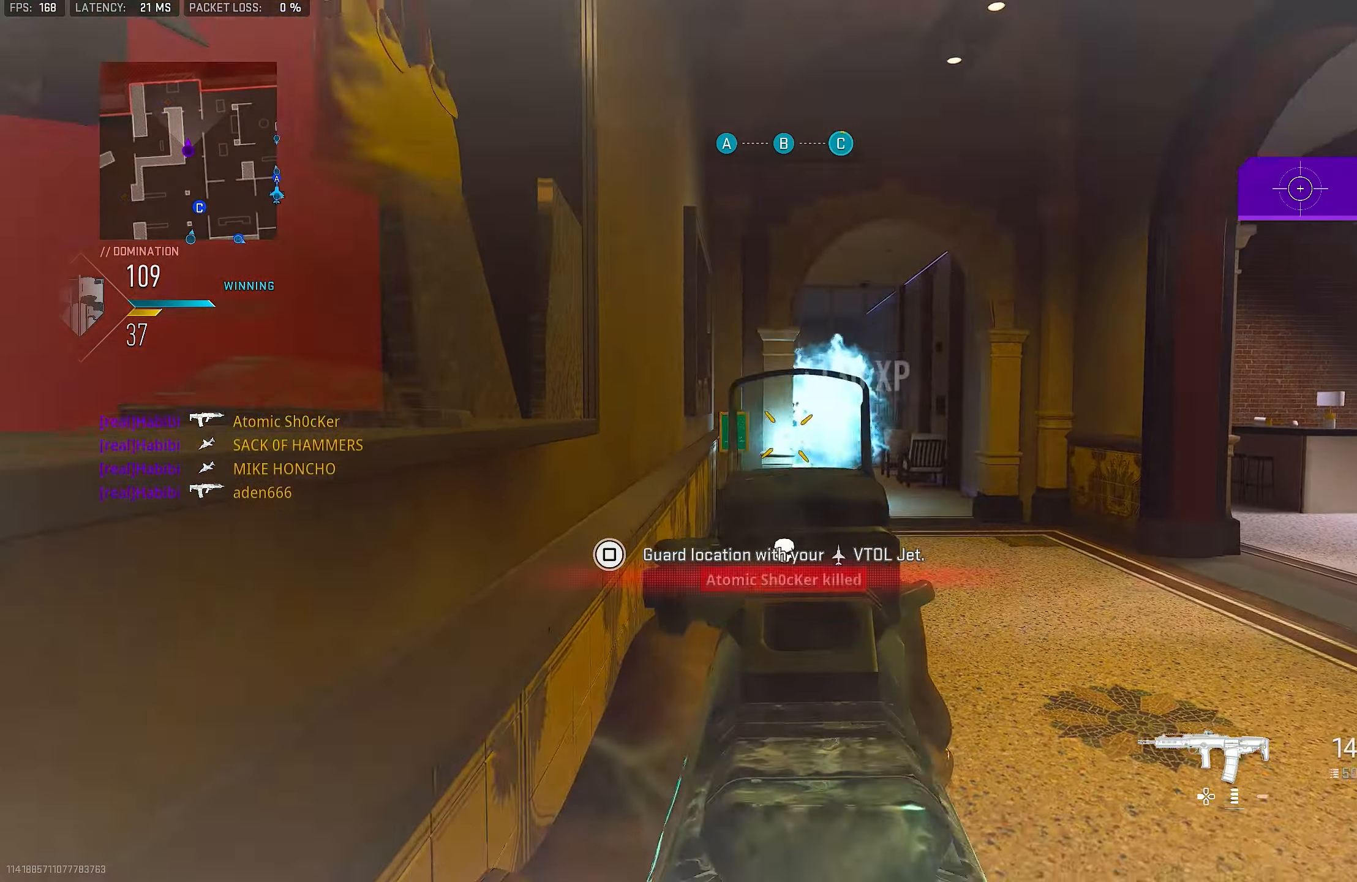
{"buttons": [], "left_stick": "down-left", "right_stick": "center", "events": [[83, "left_stick", "down"], [150, "right_stick", "center"], [283, "L1", "up"], [350, "R1", "up"], [350, "TRIANGLE", "down"], [416, "TRIANGLE", "up"], [416, "left_stick", "down-left"]]}
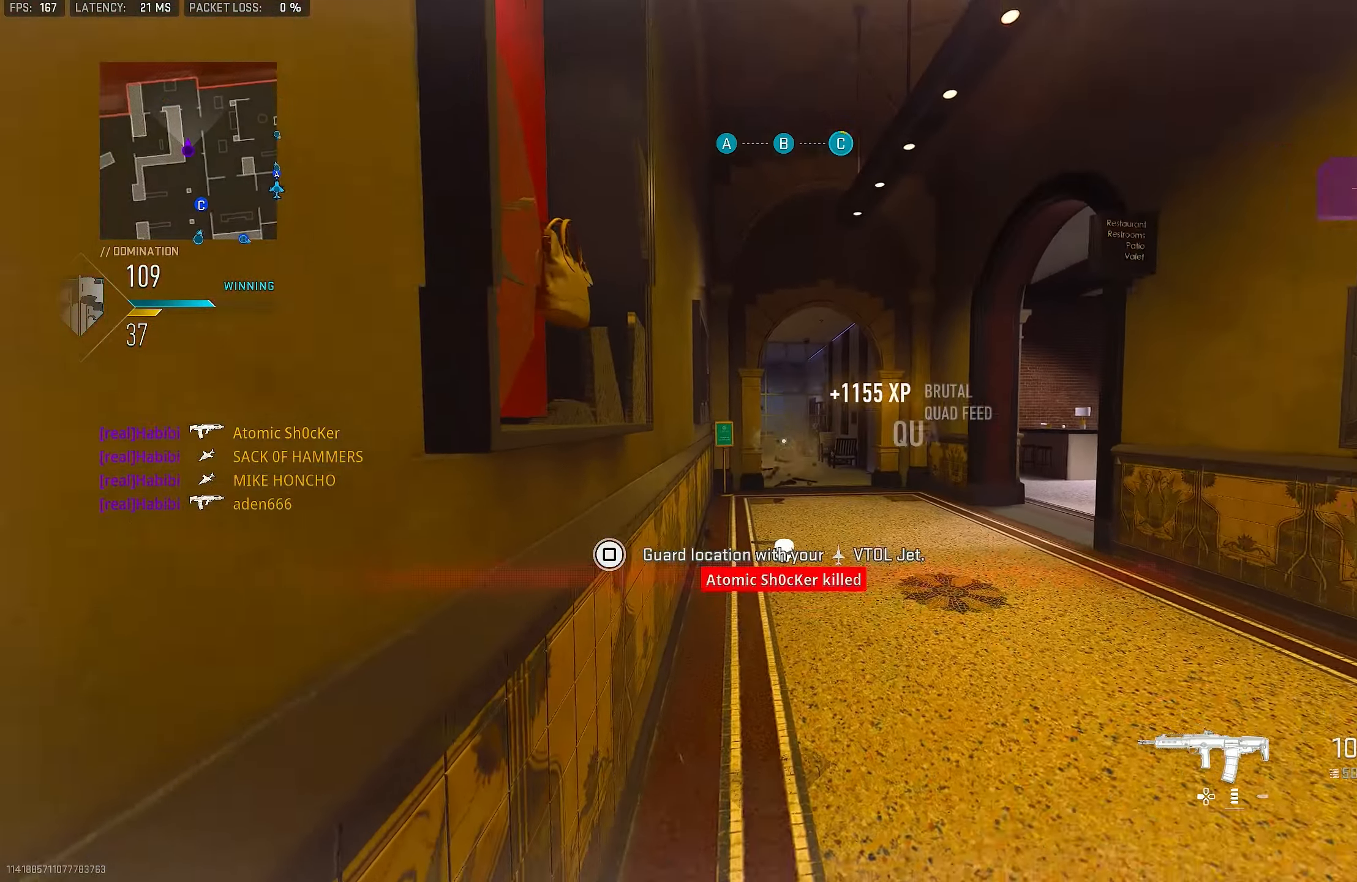
{"buttons": [], "left_stick": "down-left", "right_stick": "center", "events": [[100, "right_stick", "right"], [450, "right_stick", "center"]]}
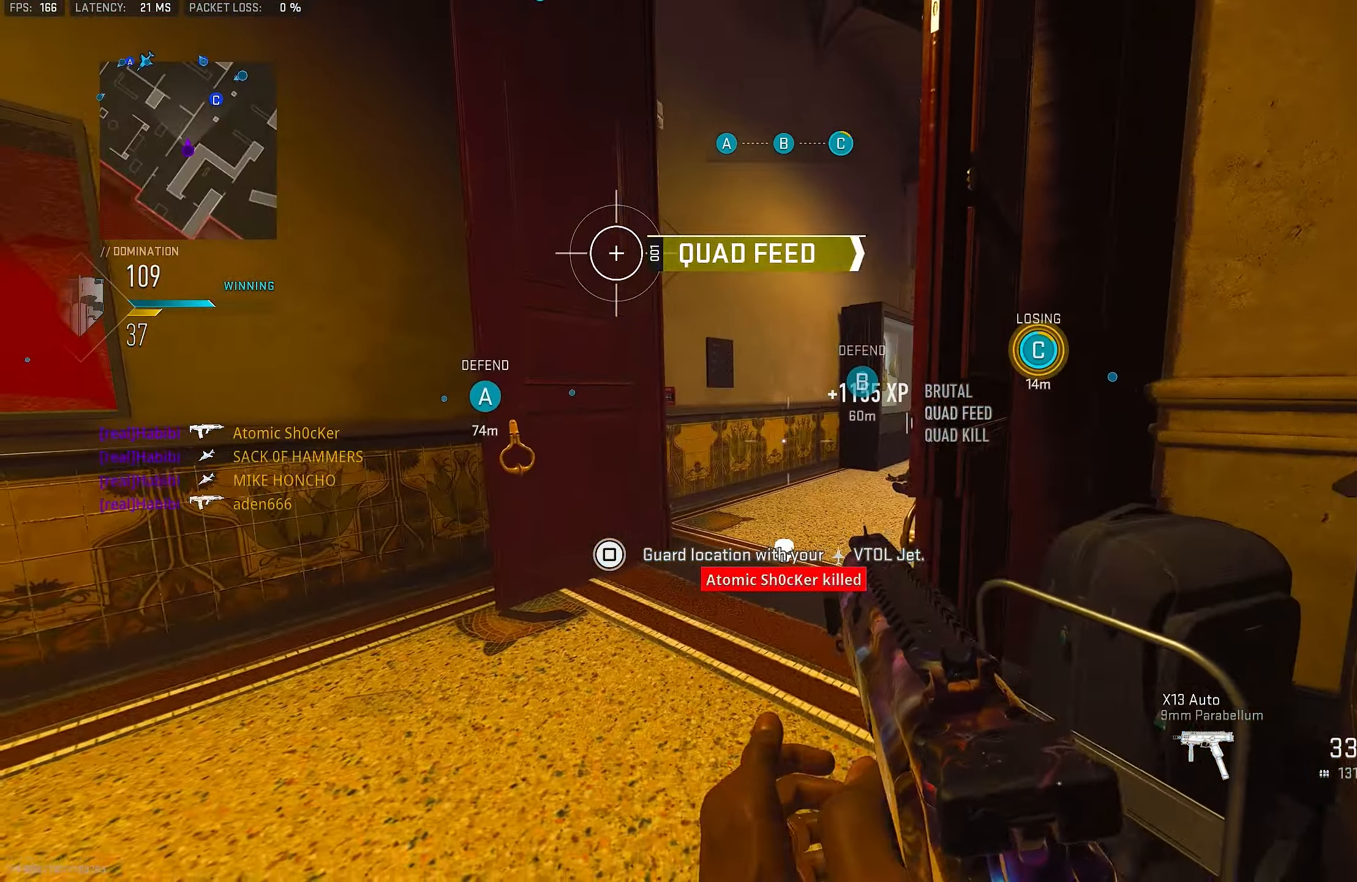
{"buttons": ["L1"], "left_stick": "up", "right_stick": "left", "events": [[16, "left_stick", "up-left"], [116, "L3", "down"], [183, "right_stick", "right"], [216, "left_stick", "up"], [250, "L3", "up"], [383, "L1", "down"], [383, "right_stick", "center"], [450, "right_stick", "left"]]}
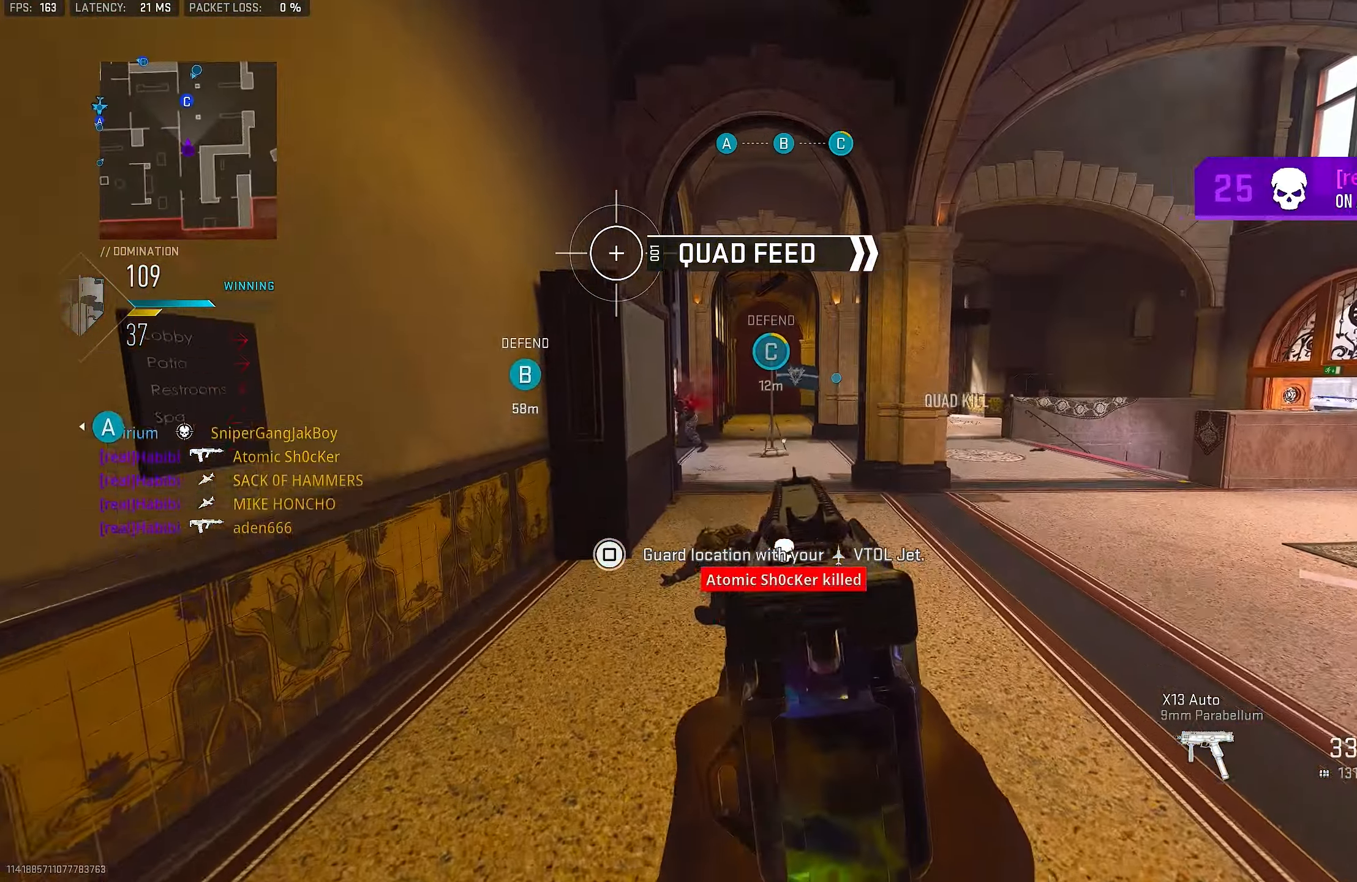
{"buttons": [], "left_stick": "up", "right_stick": "right", "events": [[50, "CROSS", "down"], [116, "right_stick", "center"], [183, "CROSS", "up"], [283, "L1", "up"], [383, "right_stick", "right"]]}
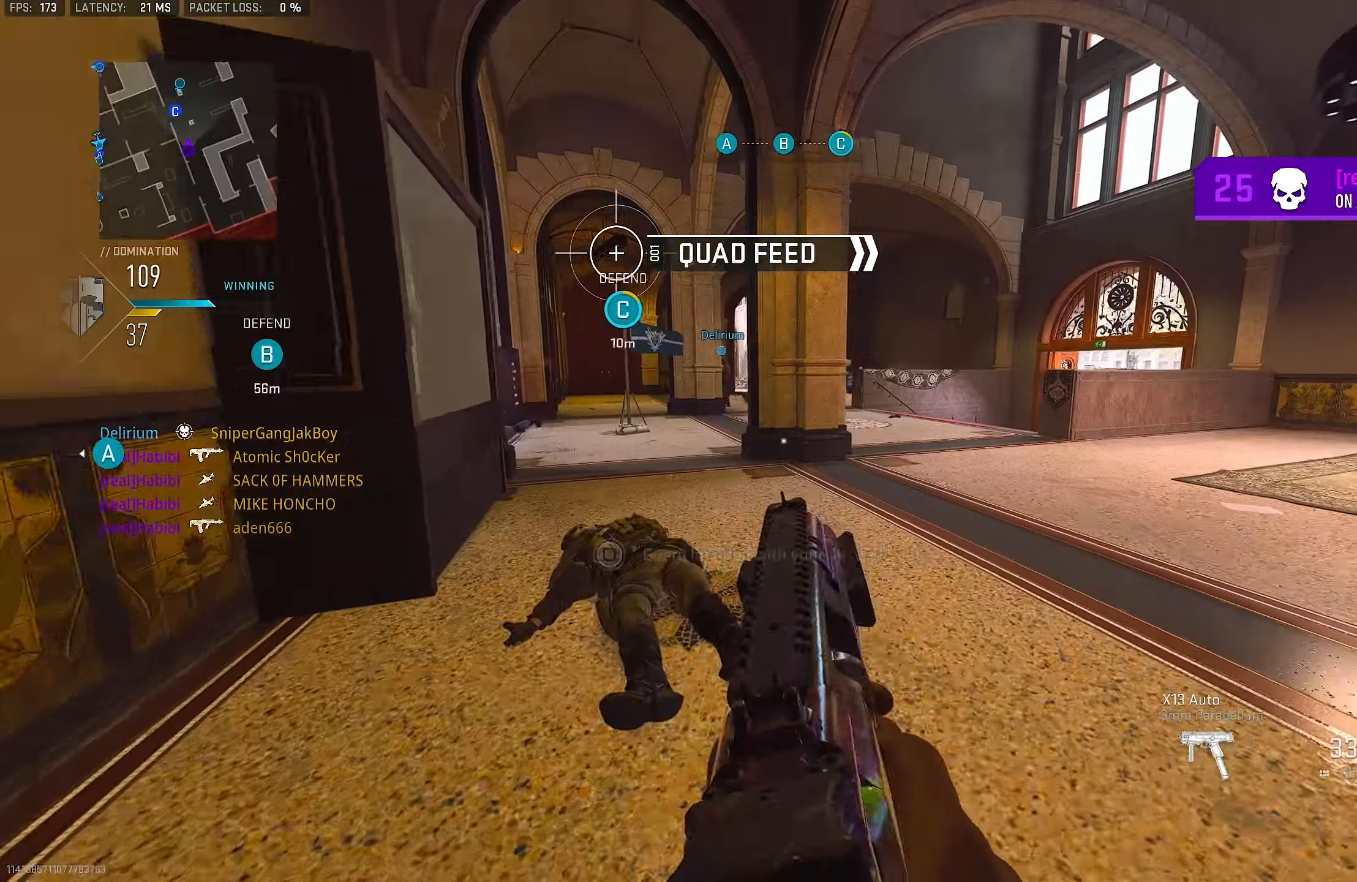
{"buttons": [], "left_stick": "up", "right_stick": "left", "events": [[16, "L3", "down"], [83, "right_stick", "center"], [117, "L3", "up"], [383, "right_stick", "left"]]}
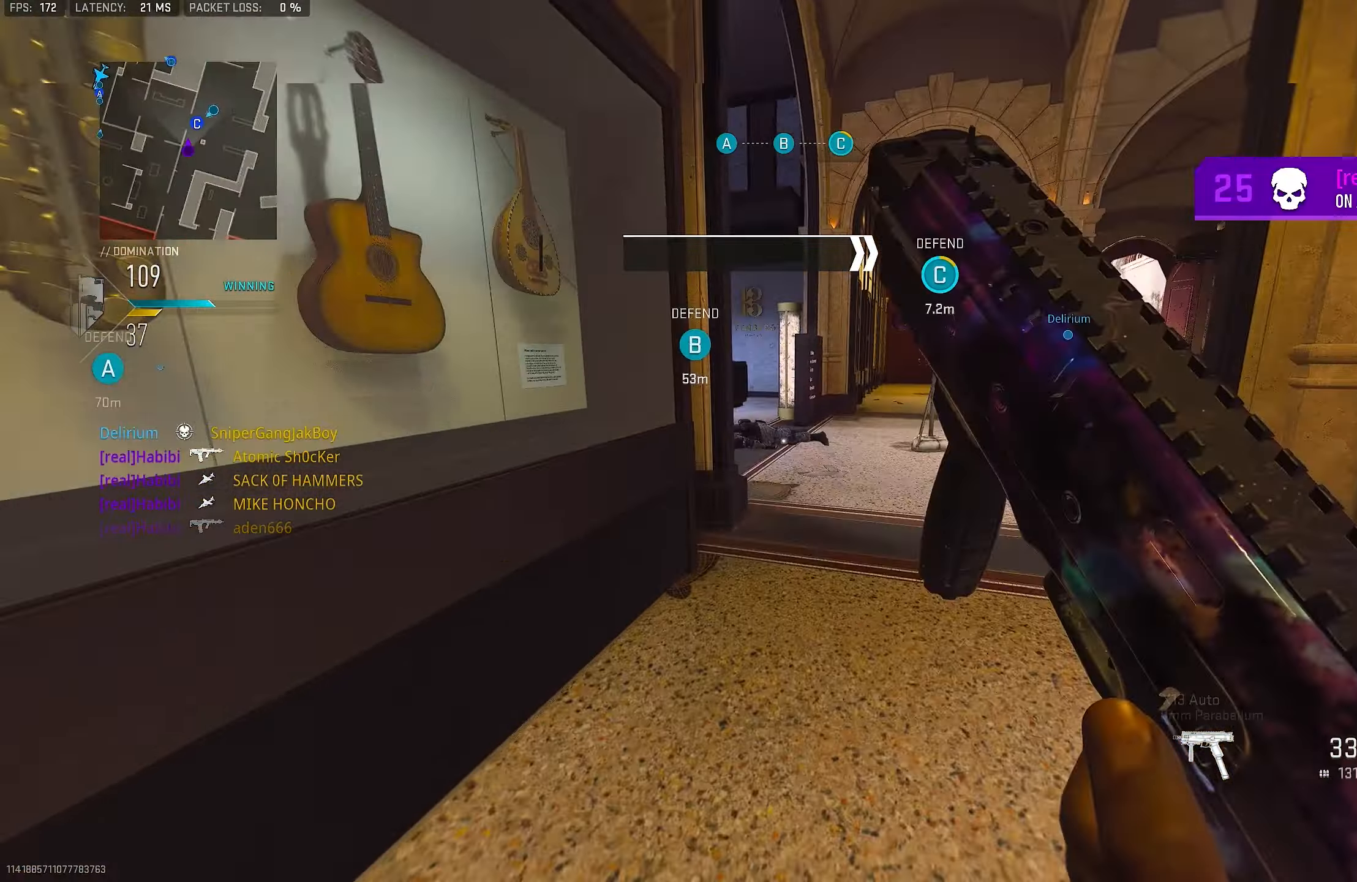
{"buttons": [], "left_stick": "up", "right_stick": "left", "events": [[83, "right_stick", "center"], [383, "L1", "down"], [417, "right_stick", "left"], [483, "L1", "up"]]}
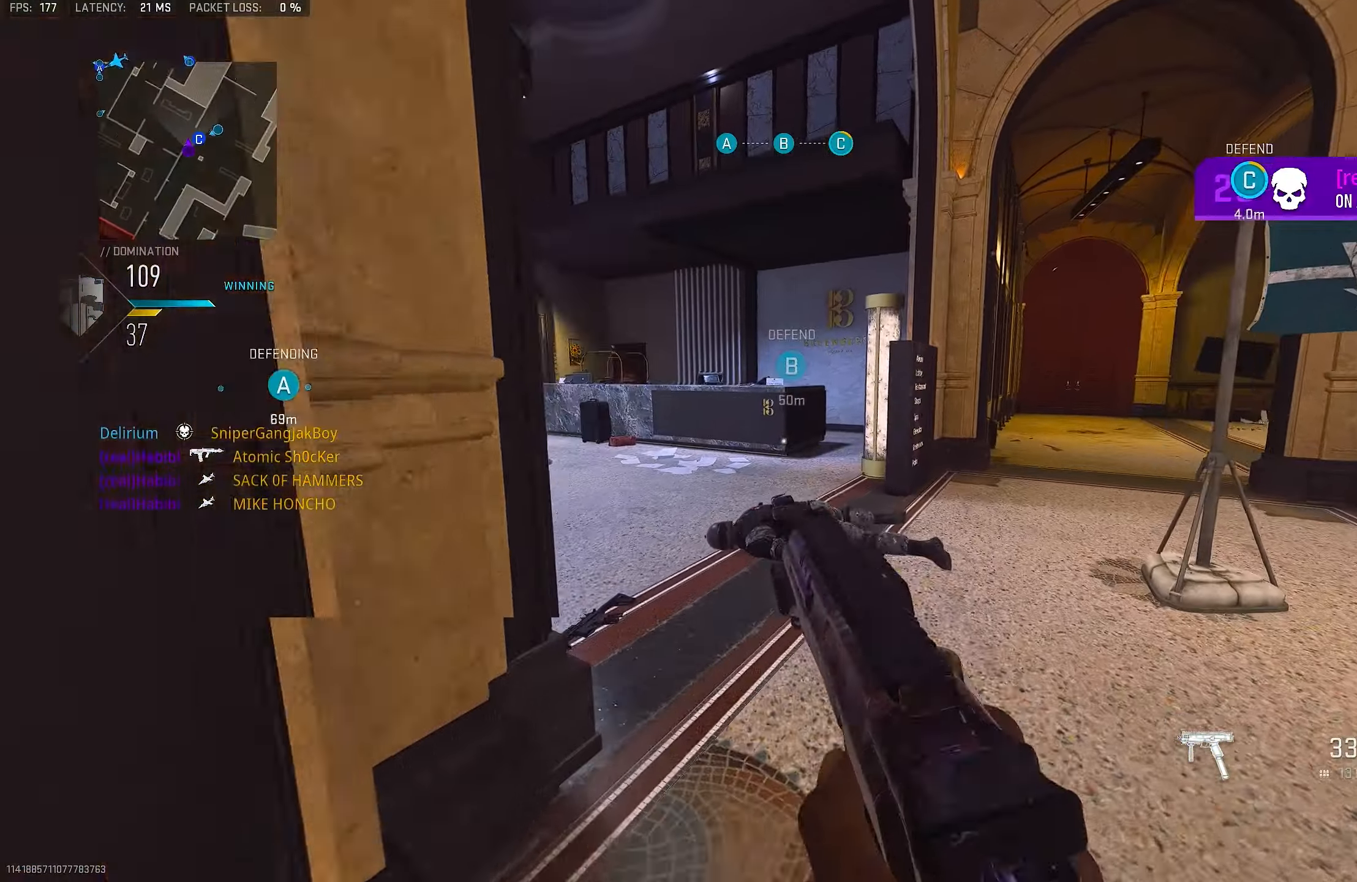
{"buttons": ["CROSS"], "left_stick": "up-right", "right_stick": "center", "events": [[17, "L3", "down"], [17, "right_stick", "center"], [183, "L3", "up"], [217, "right_stick", "left"], [383, "CROSS", "down"], [383, "left_stick", "up-right"], [483, "right_stick", "center"]]}
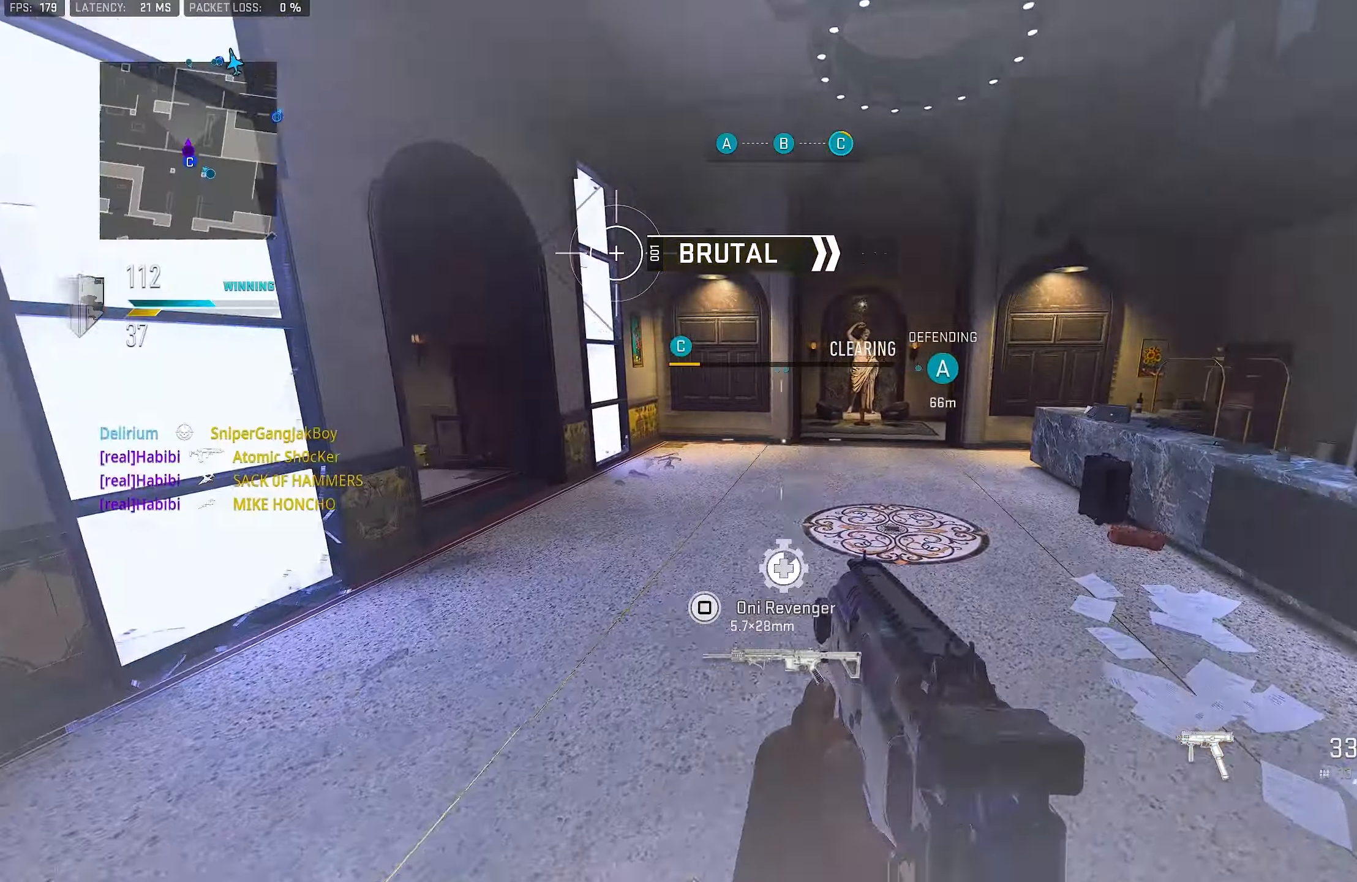
{"buttons": [], "left_stick": "up", "right_stick": "center", "events": [[17, "CROSS", "up"], [17, "left_stick", "right"], [117, "right_stick", "right"], [217, "left_stick", "up-right"], [350, "L3", "down"], [350, "left_stick", "up"], [383, "right_stick", "center"], [450, "L3", "up"]]}
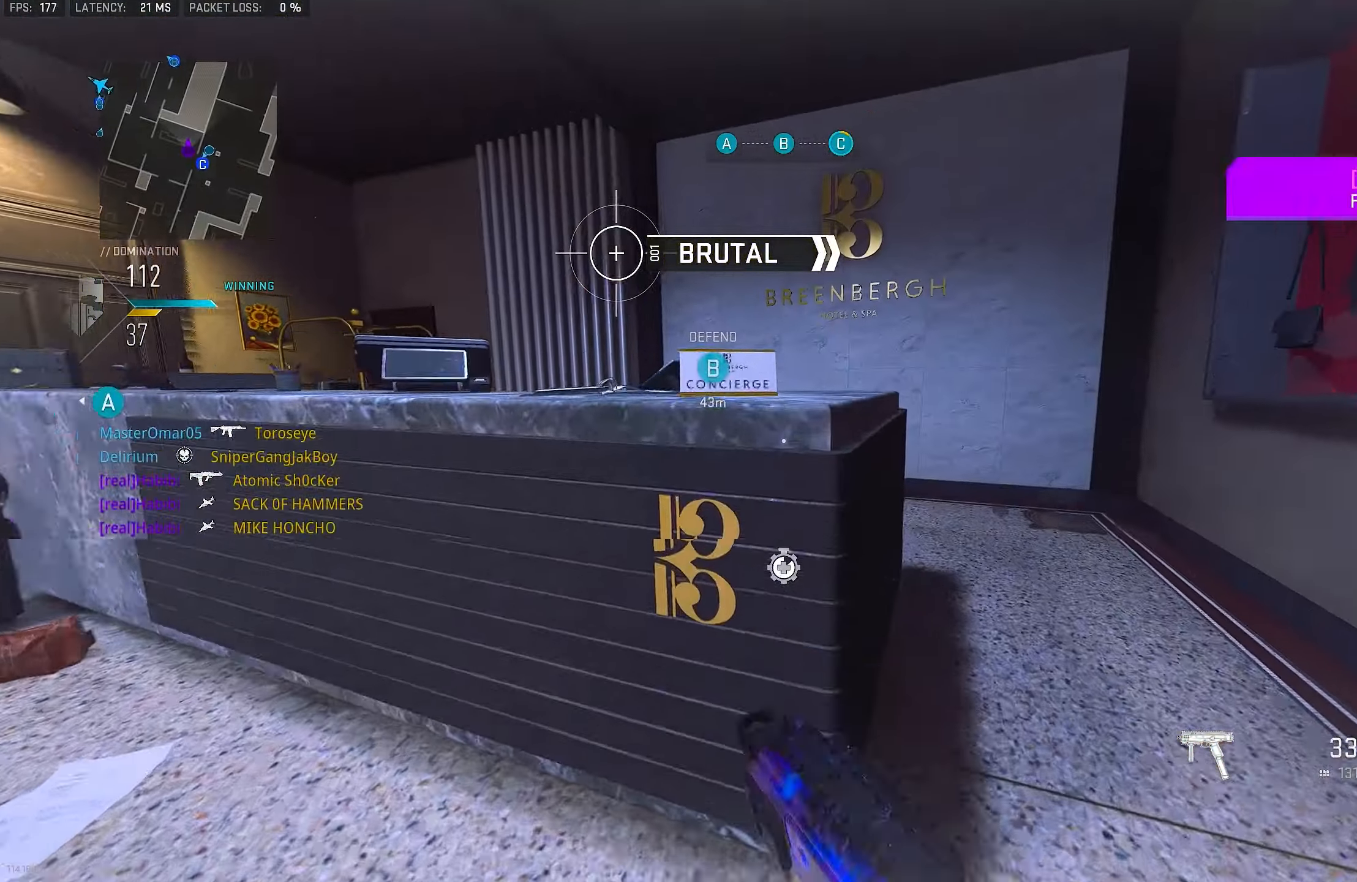
{"buttons": [], "left_stick": "up", "right_stick": "center", "events": [[17, "TRIANGLE", "down"], [17, "left_stick", "up-right"], [50, "TRIANGLE", "up"], [183, "L3", "down"], [283, "SQUARE", "down"], [317, "L3", "up"], [350, "SQUARE", "up"], [417, "SQUARE", "down"], [450, "SQUARE", "up"], [483, "left_stick", "up"]]}
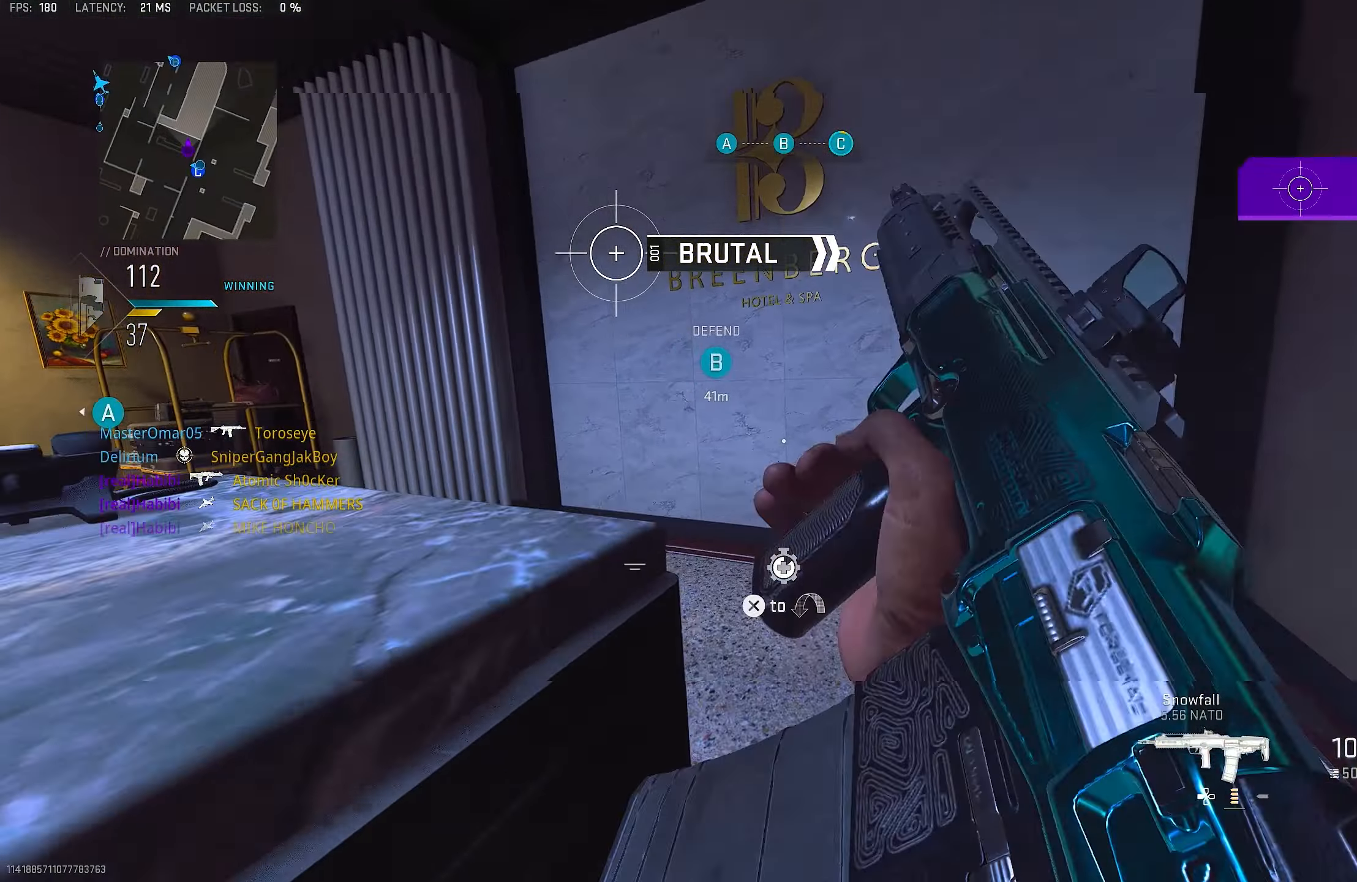
{"buttons": [], "left_stick": "up-right", "right_stick": "center", "events": [[83, "right_stick", "left"], [283, "left_stick", "up-right"], [350, "right_stick", "center"]]}
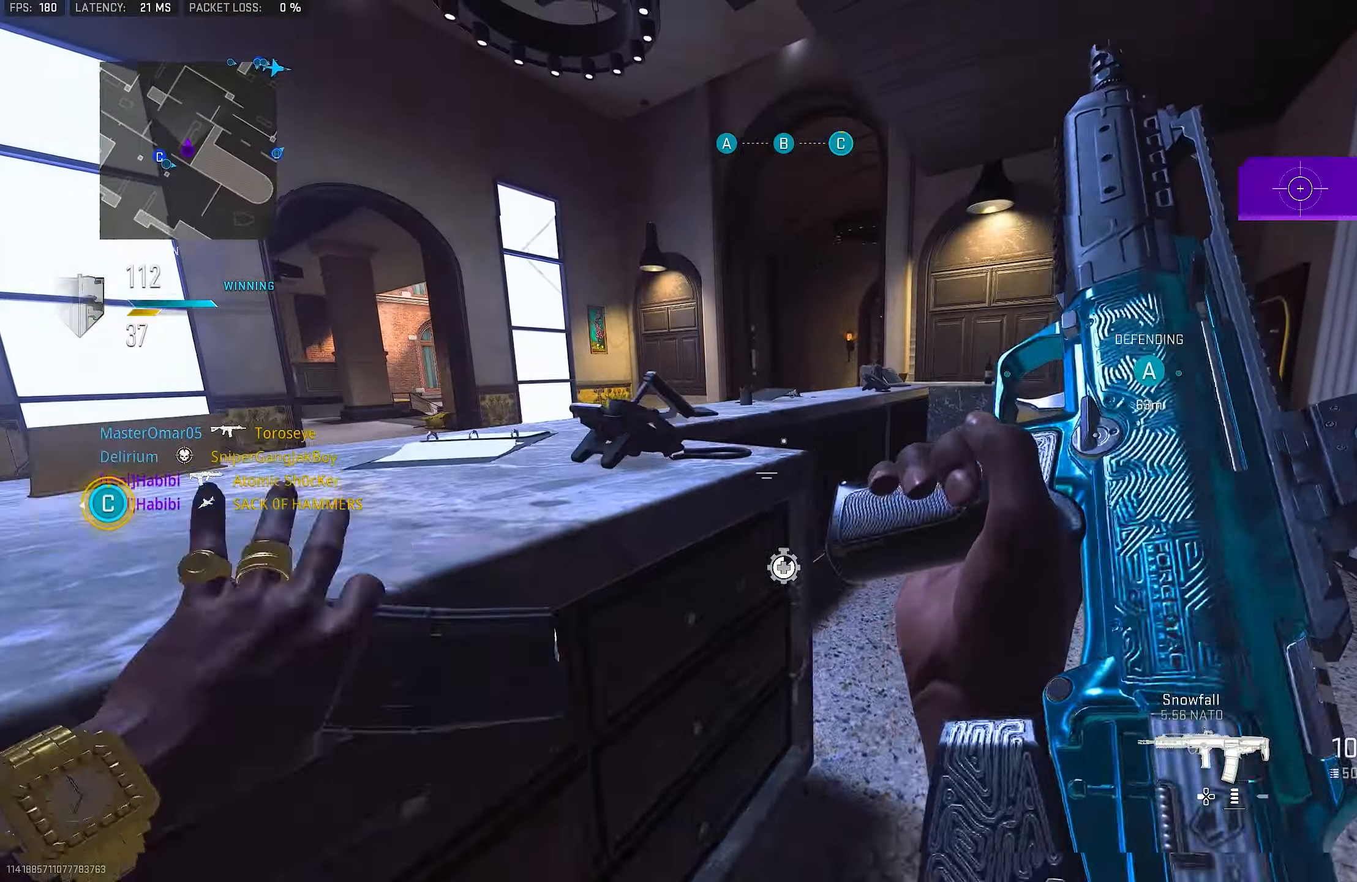
{"buttons": [], "left_stick": "up-right", "right_stick": "right", "events": [[383, "right_stick", "right"]]}
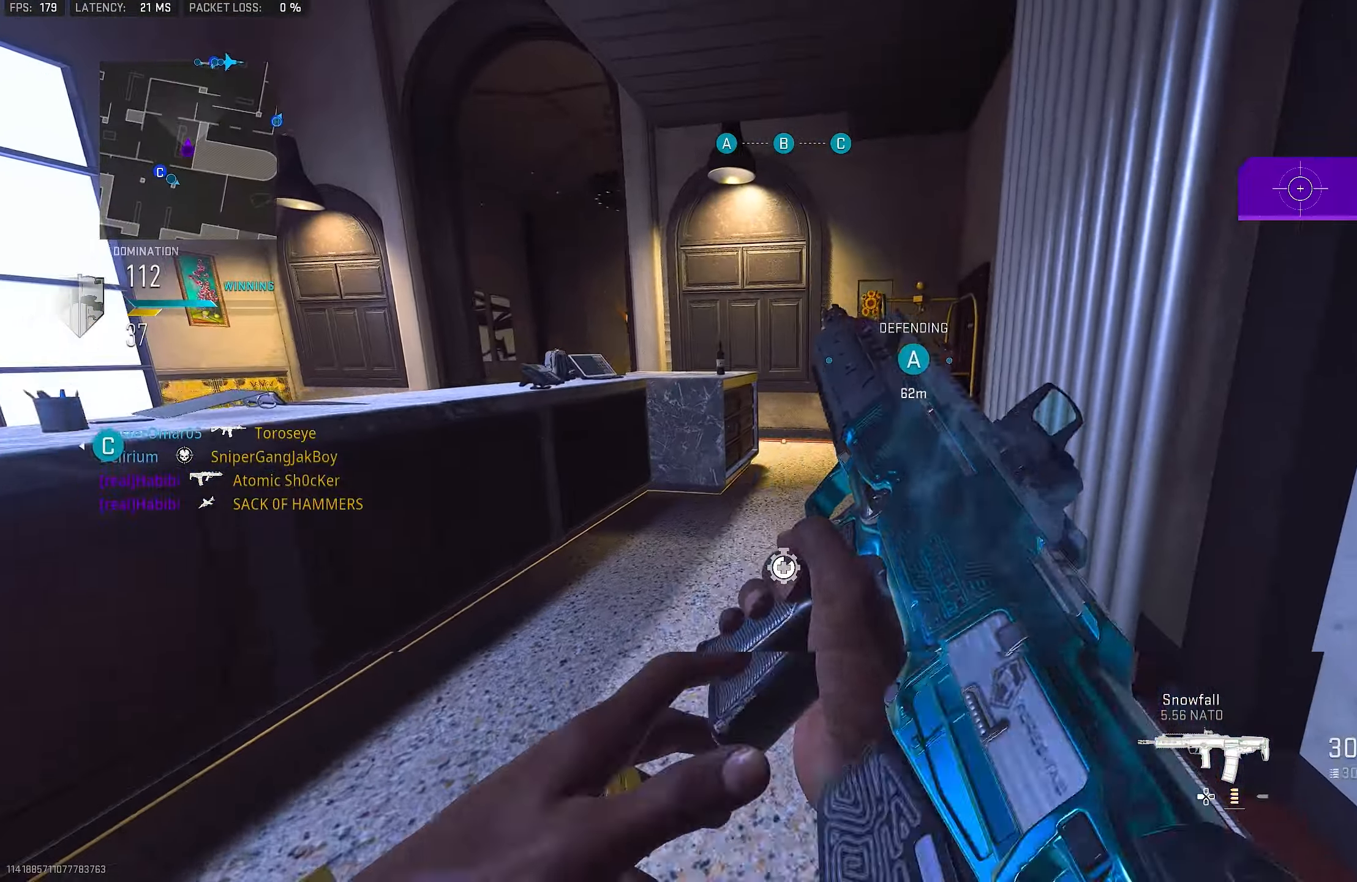
{"buttons": ["L1"], "left_stick": "right", "right_stick": "up", "events": [[17, "right_stick", "left"], [83, "L3", "down"], [83, "left_stick", "up"], [83, "right_stick", "center"], [183, "L3", "up"], [250, "right_stick", "left"], [317, "left_stick", "up-right"], [350, "L1", "down"], [483, "left_stick", "right"], [483, "right_stick", "up"]]}
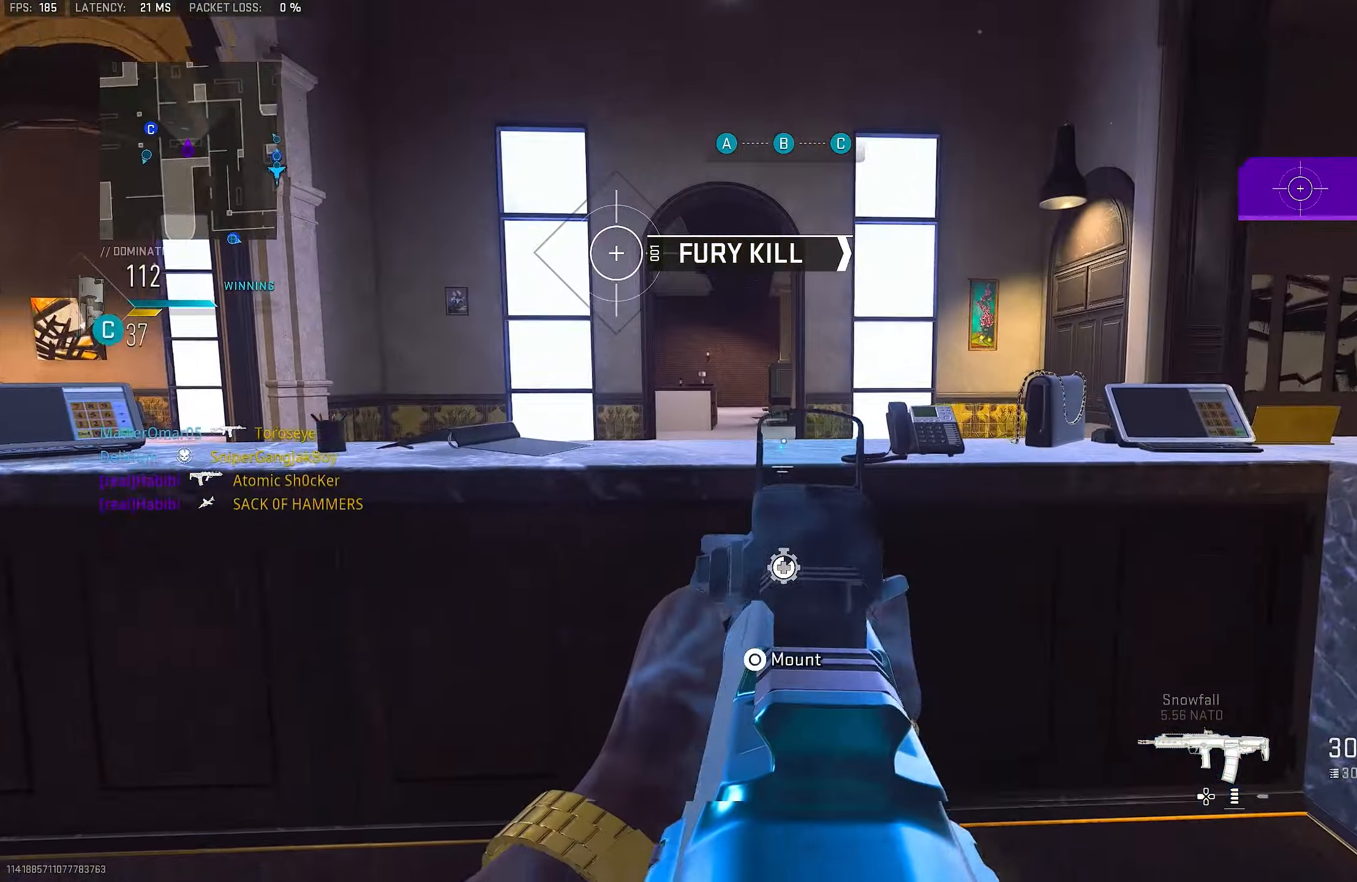
{"buttons": ["L1"], "left_stick": "right", "right_stick": "center", "events": [[117, "right_stick", "up-left"], [283, "right_stick", "center"]]}
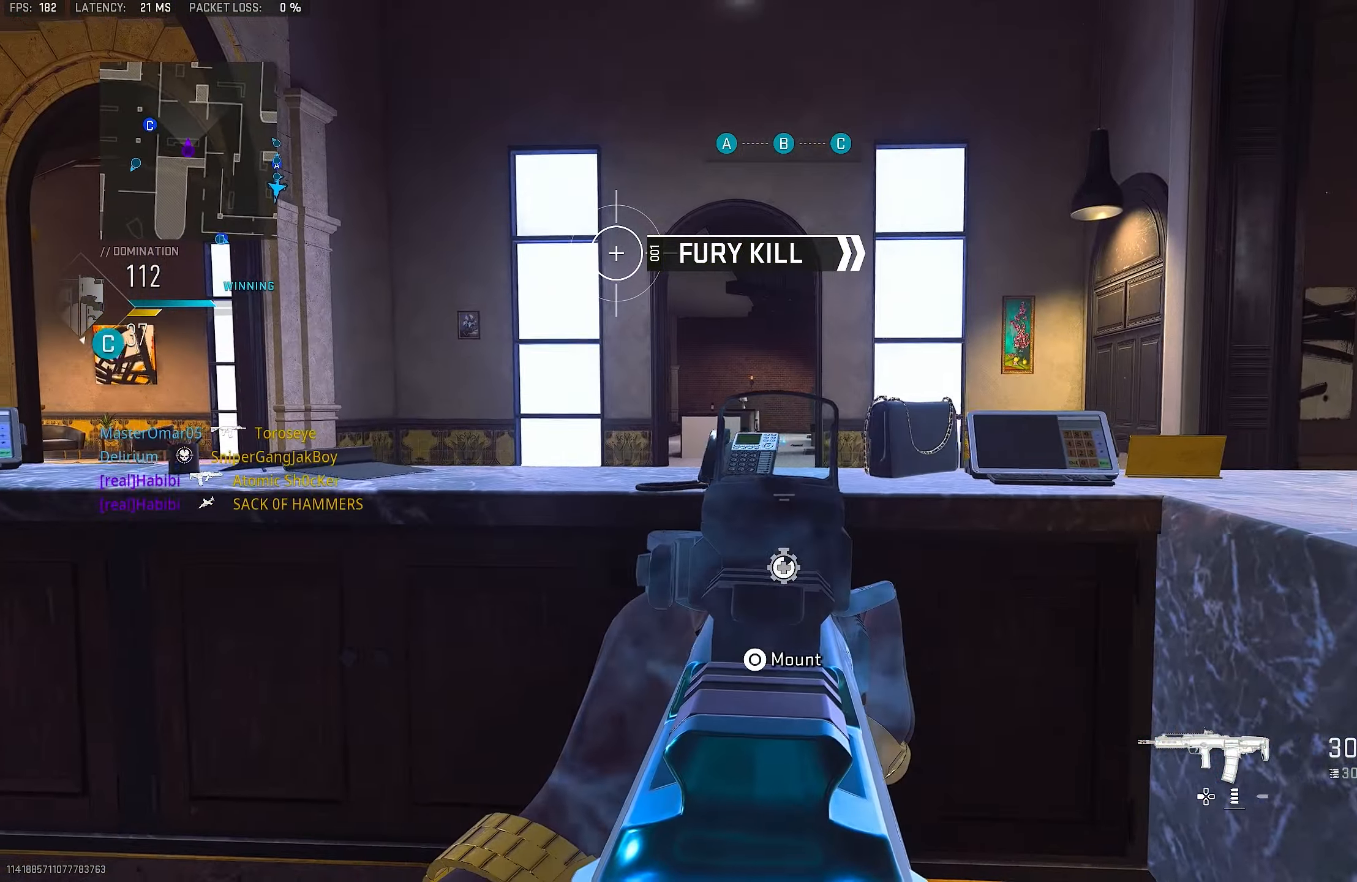
{"buttons": ["L3"], "left_stick": "up-right", "right_stick": "center", "events": [[217, "L1", "up"], [250, "right_stick", "right"], [350, "left_stick", "up-right"], [483, "L3", "down"], [483, "right_stick", "center"]]}
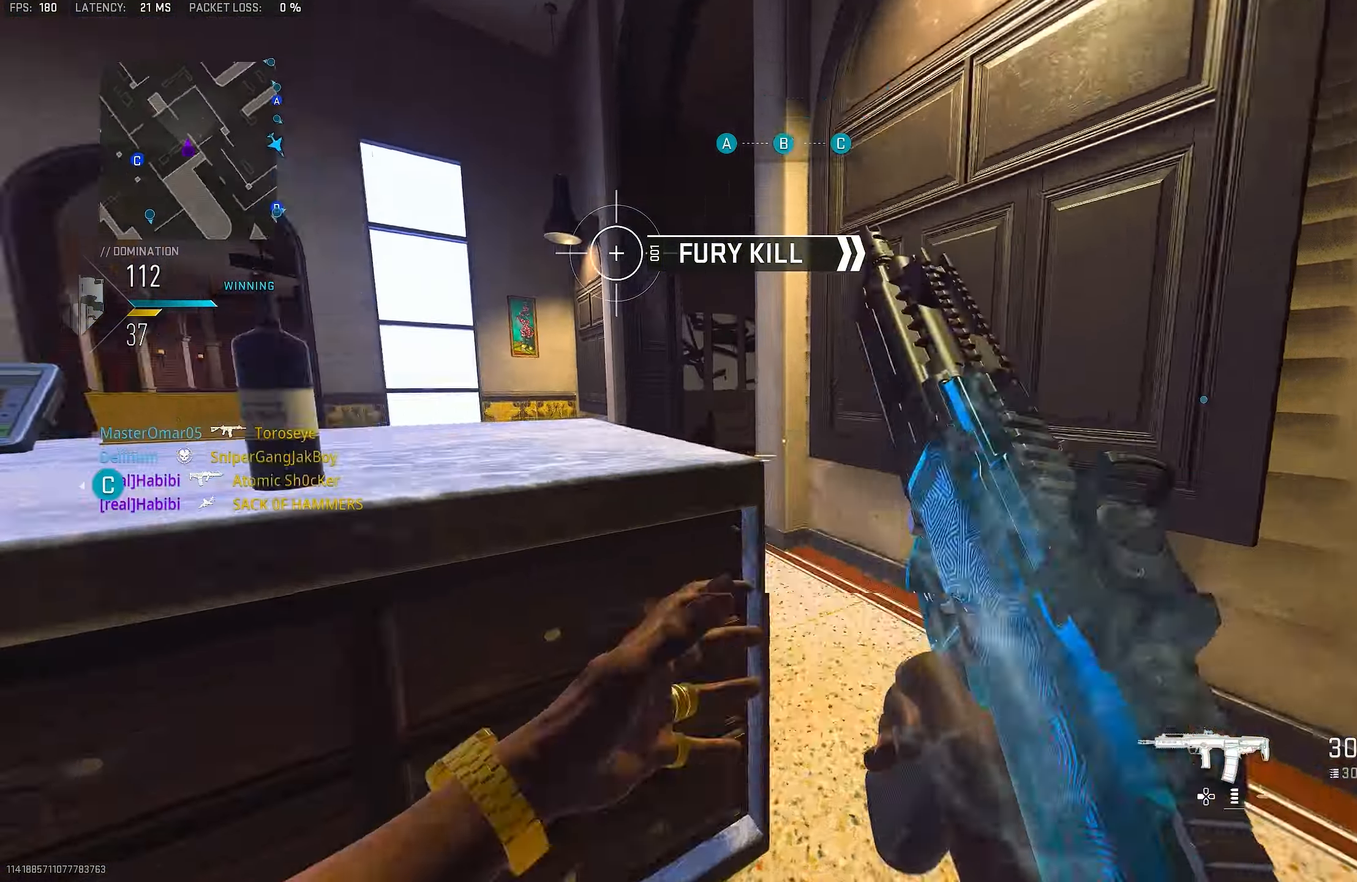
{"buttons": [], "left_stick": "up", "right_stick": "center", "events": [[17, "right_stick", "right"], [50, "right_stick", "left"], [83, "L3", "up"], [250, "right_stick", "center"], [384, "L3", "down"], [384, "TRIANGLE", "down"], [384, "left_stick", "up"], [417, "TRIANGLE", "up"], [484, "L3", "up"]]}
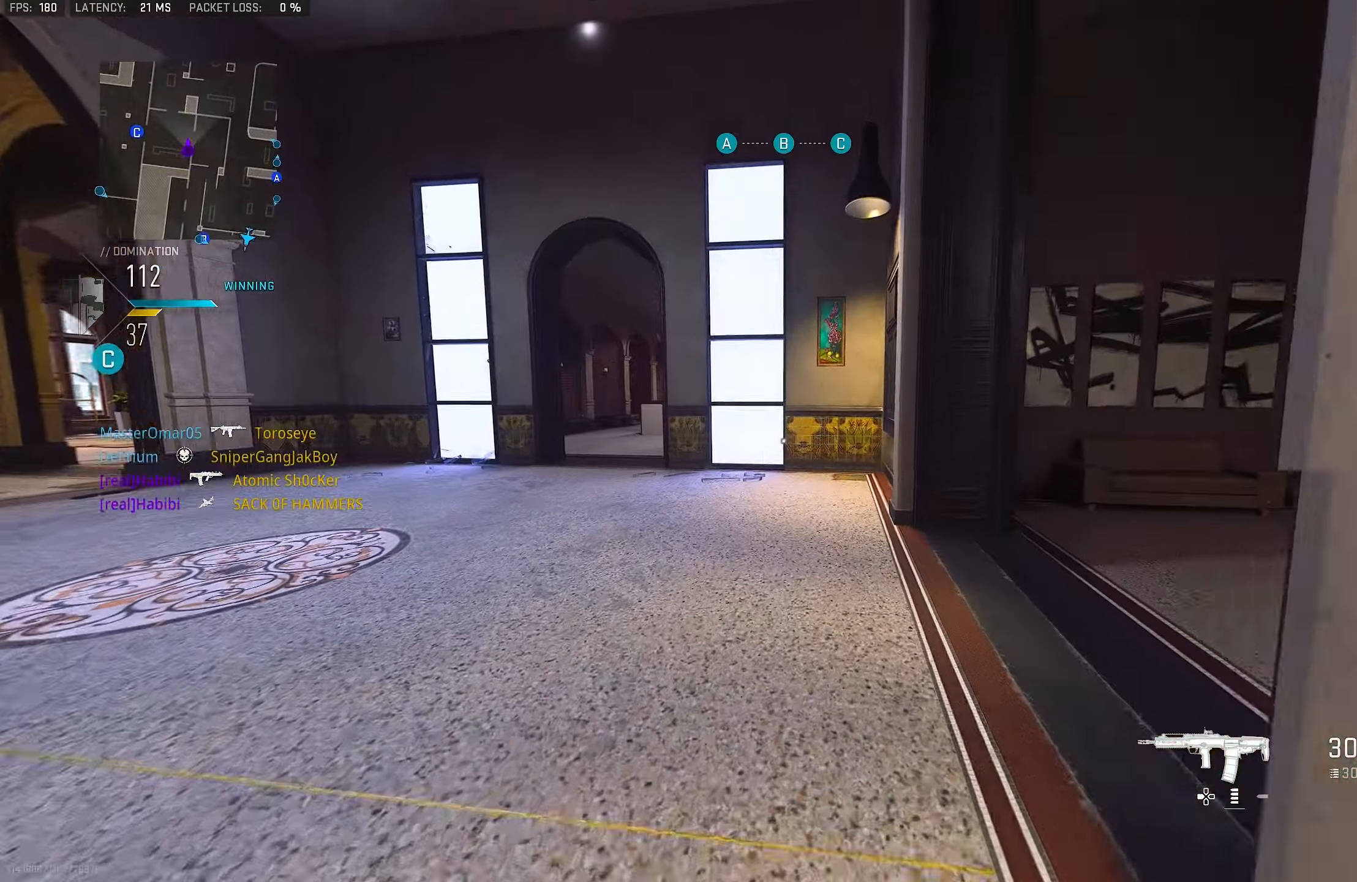
{"buttons": ["L3"], "left_stick": "up", "right_stick": "right", "events": [[17, "TRIANGLE", "down"], [50, "TRIANGLE", "up"], [217, "right_stick", "right"], [450, "L3", "down"]]}
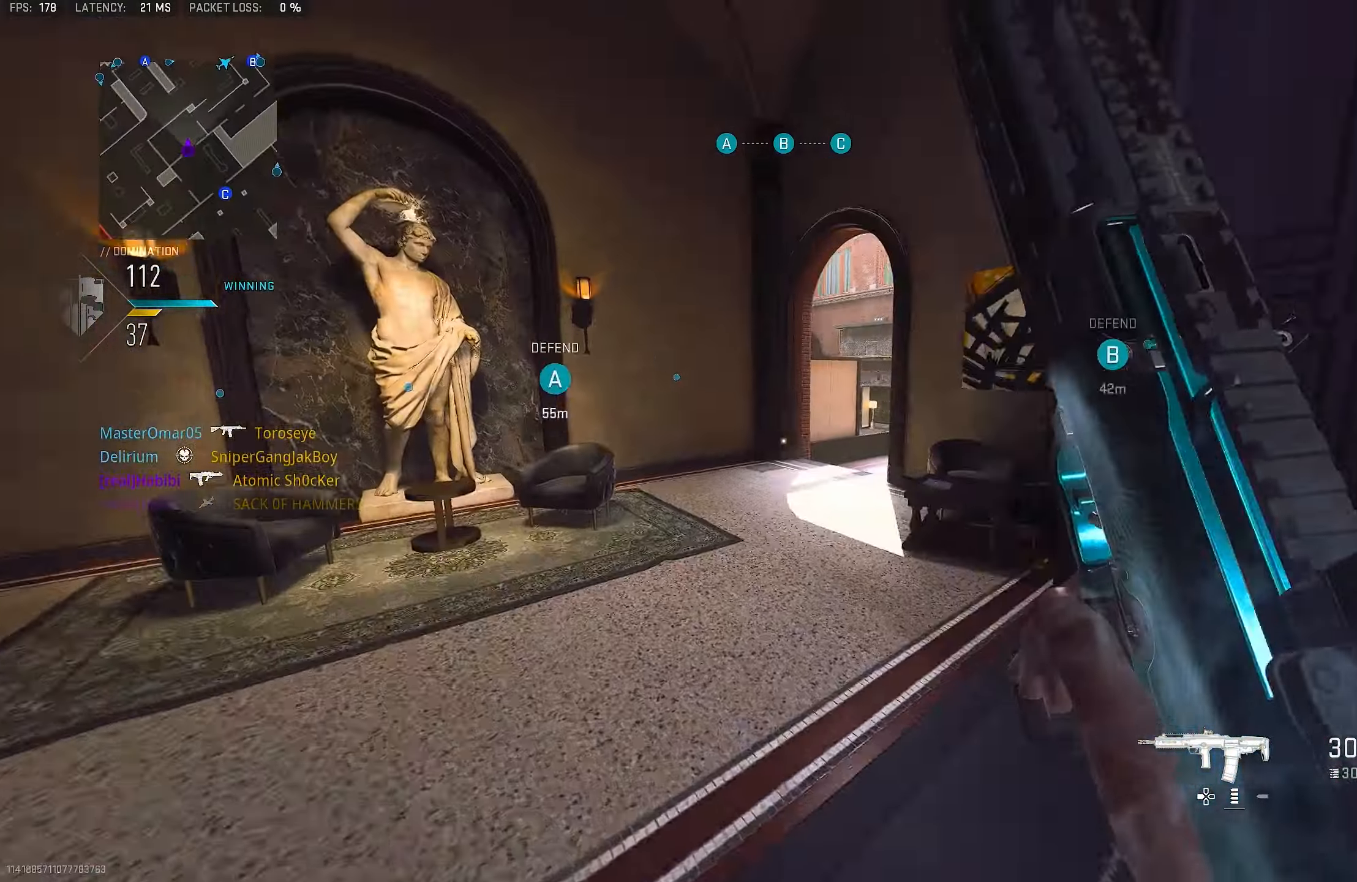
{"buttons": ["L1"], "left_stick": "up", "right_stick": "right", "events": [[117, "right_stick", "center"], [150, "CROSS", "down"], [150, "L3", "up"], [217, "L1", "down"], [217, "right_stick", "right"], [317, "CROSS", "up"]]}
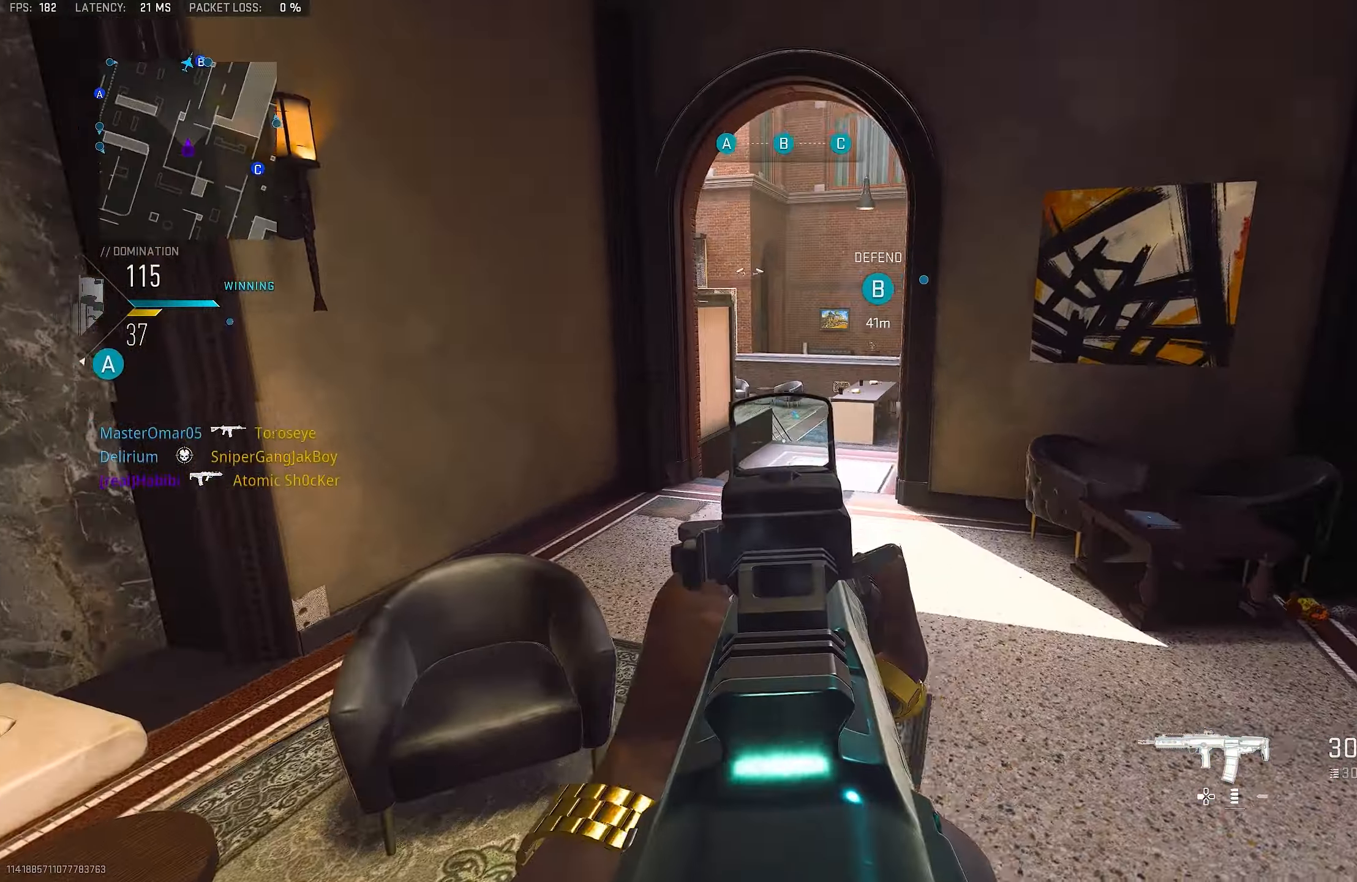
{"buttons": ["TRIANGLE"], "left_stick": "up-right", "right_stick": "center", "events": [[50, "left_stick", "up-right"], [117, "L1", "up"], [217, "right_stick", "center"], [250, "L3", "down"], [350, "L3", "up"], [484, "TRIANGLE", "down"]]}
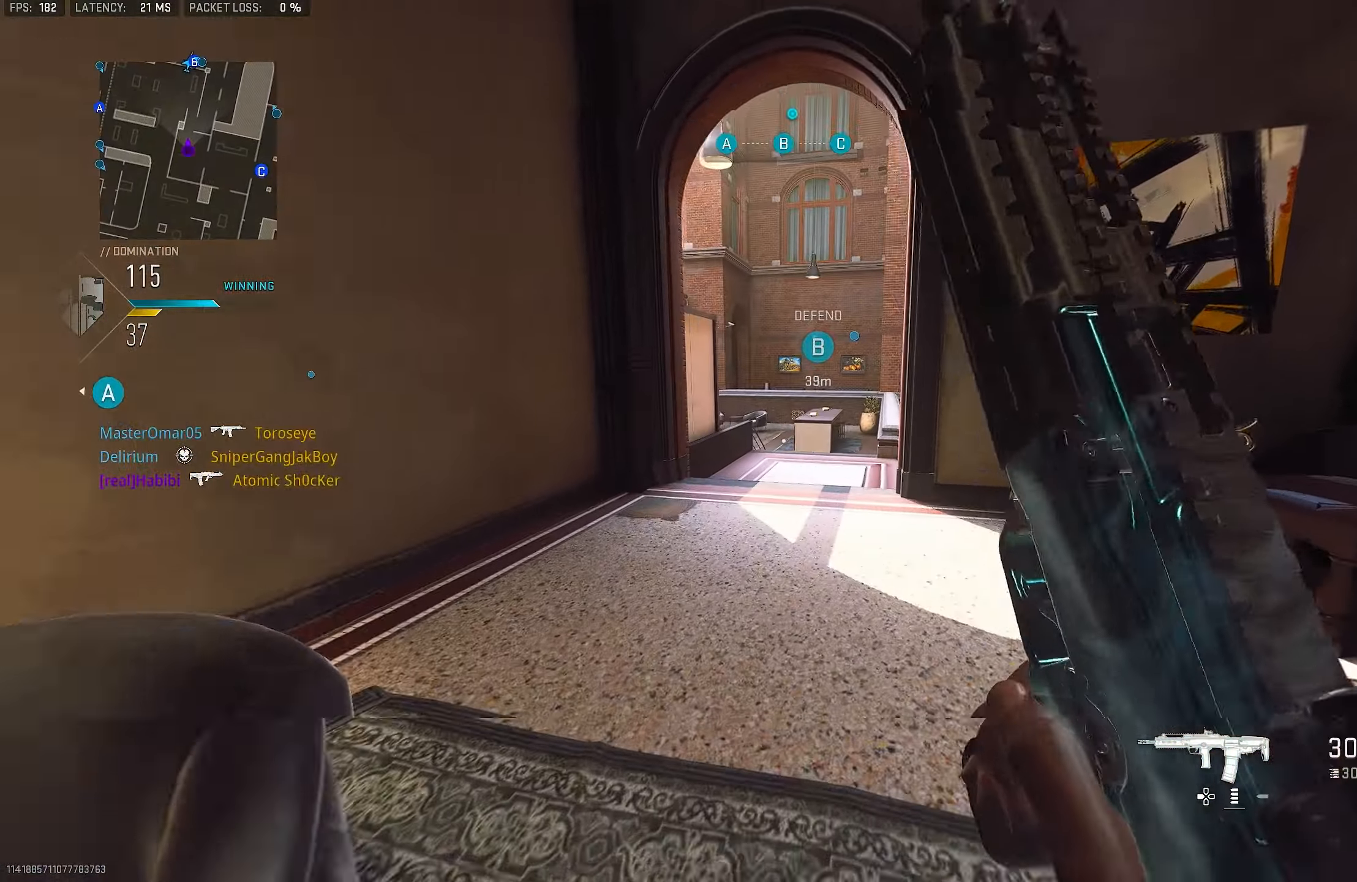
{"buttons": ["L3"], "left_stick": "up-left", "right_stick": "right", "events": [[84, "TRIANGLE", "up"], [117, "TRIANGLE", "down"], [184, "left_stick", "up"], [250, "TRIANGLE", "up"], [284, "left_stick", "up-left"], [384, "L3", "down"], [450, "right_stick", "right"]]}
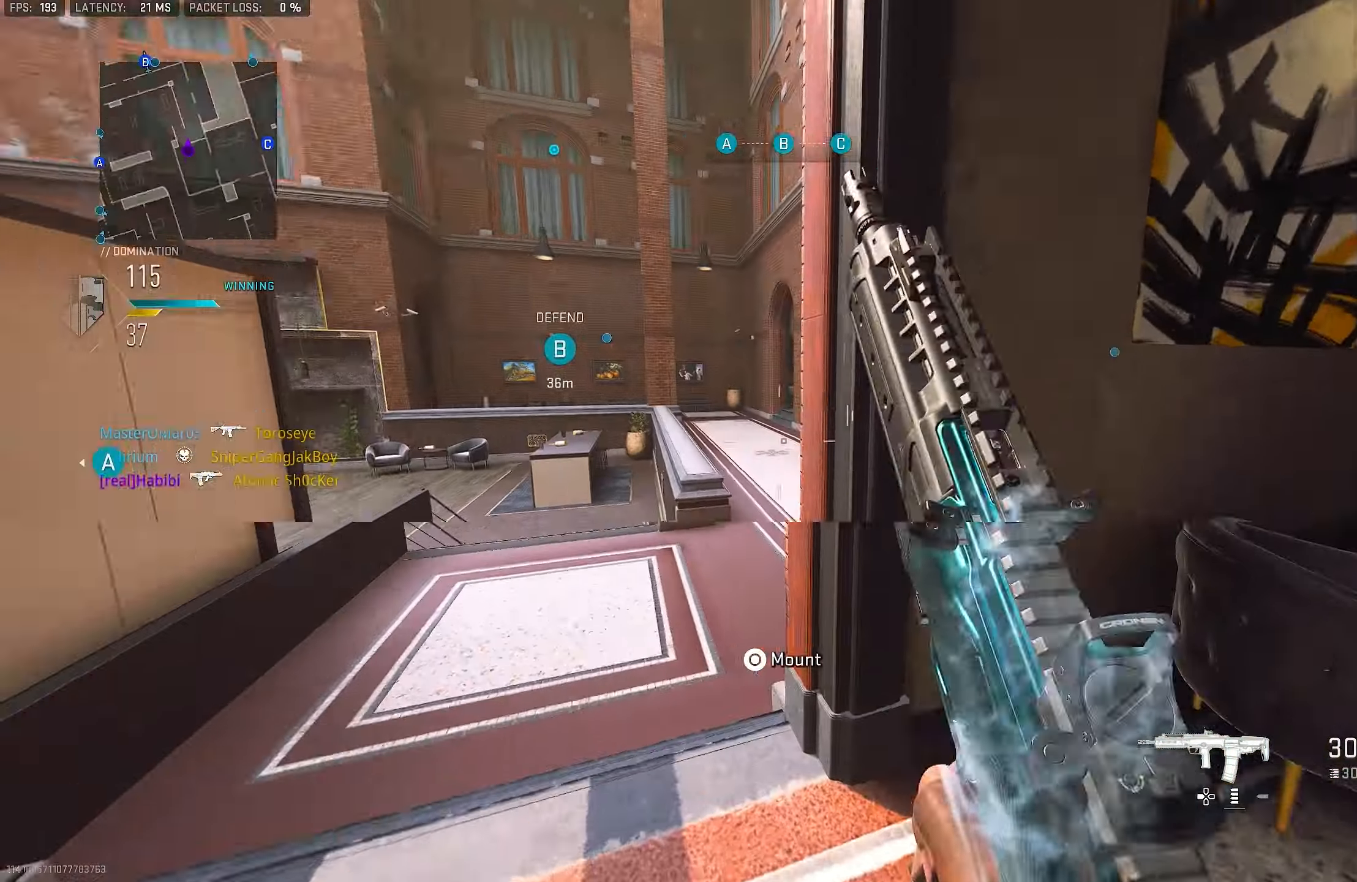
{"buttons": ["L1"], "left_stick": "left", "right_stick": "up", "events": [[17, "L3", "up"], [50, "L1", "down"], [117, "left_stick", "left"], [150, "right_stick", "center"], [350, "right_stick", "up"]]}
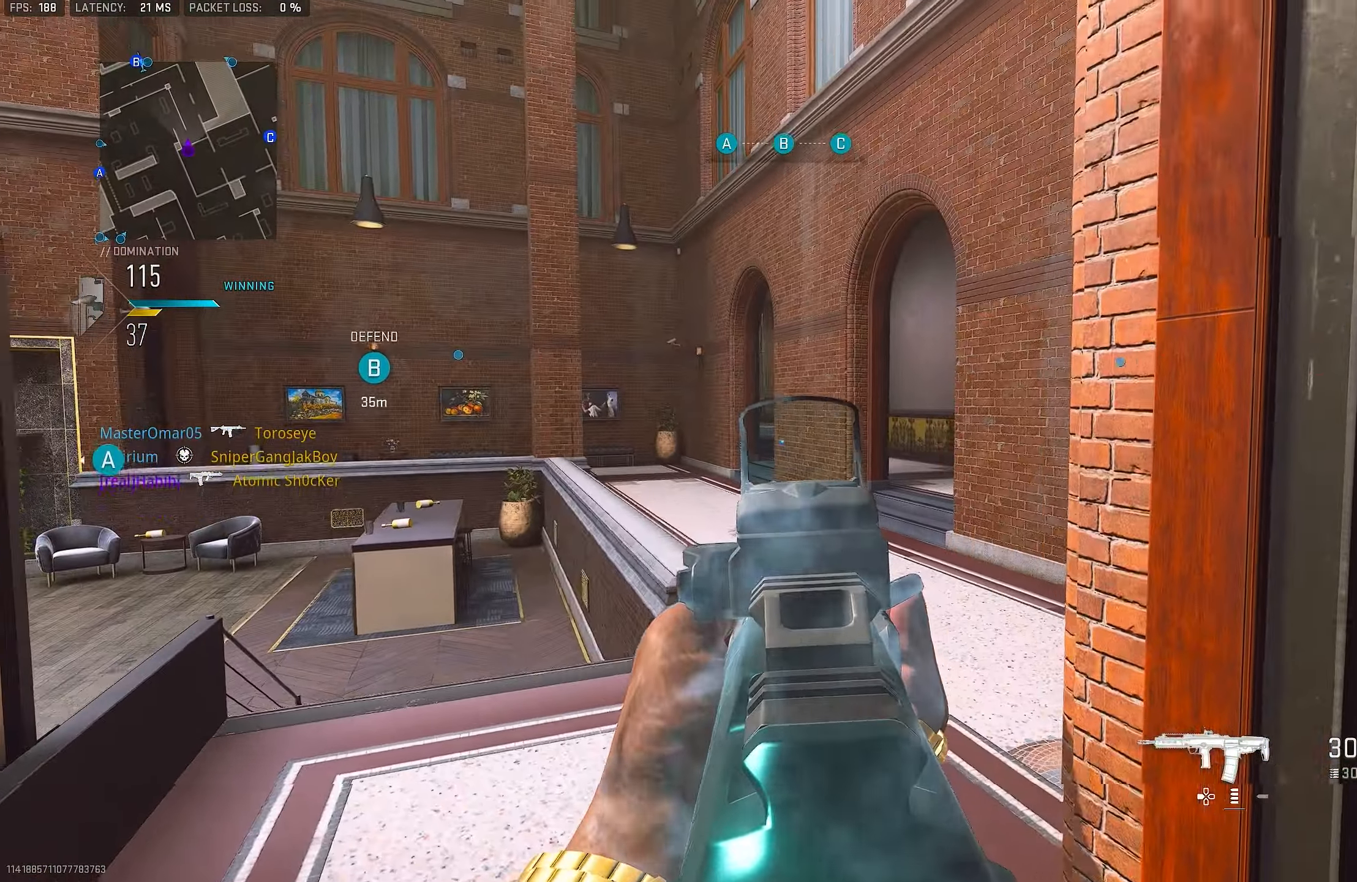
{"buttons": ["L3"], "left_stick": "up", "right_stick": "left", "events": [[184, "right_stick", "center"], [217, "L1", "up"], [284, "left_stick", "up"], [284, "right_stick", "right"], [350, "L3", "down"], [484, "right_stick", "left"]]}
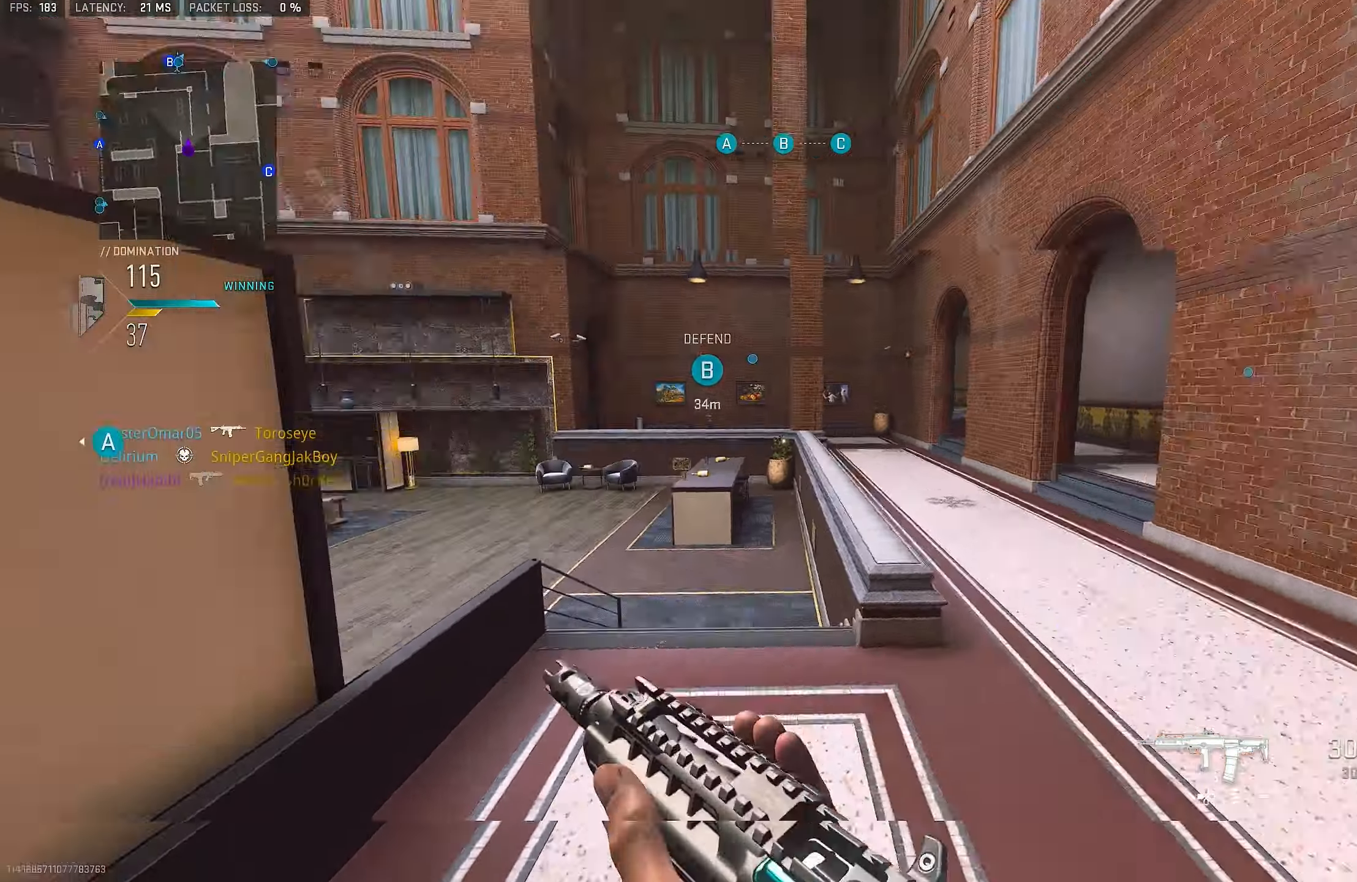
{"buttons": ["L1"], "left_stick": "up-right", "right_stick": "left", "events": [[50, "L3", "up"], [84, "CROSS", "down"], [117, "L1", "down"], [117, "left_stick", "up-right"], [250, "CROSS", "up"]]}
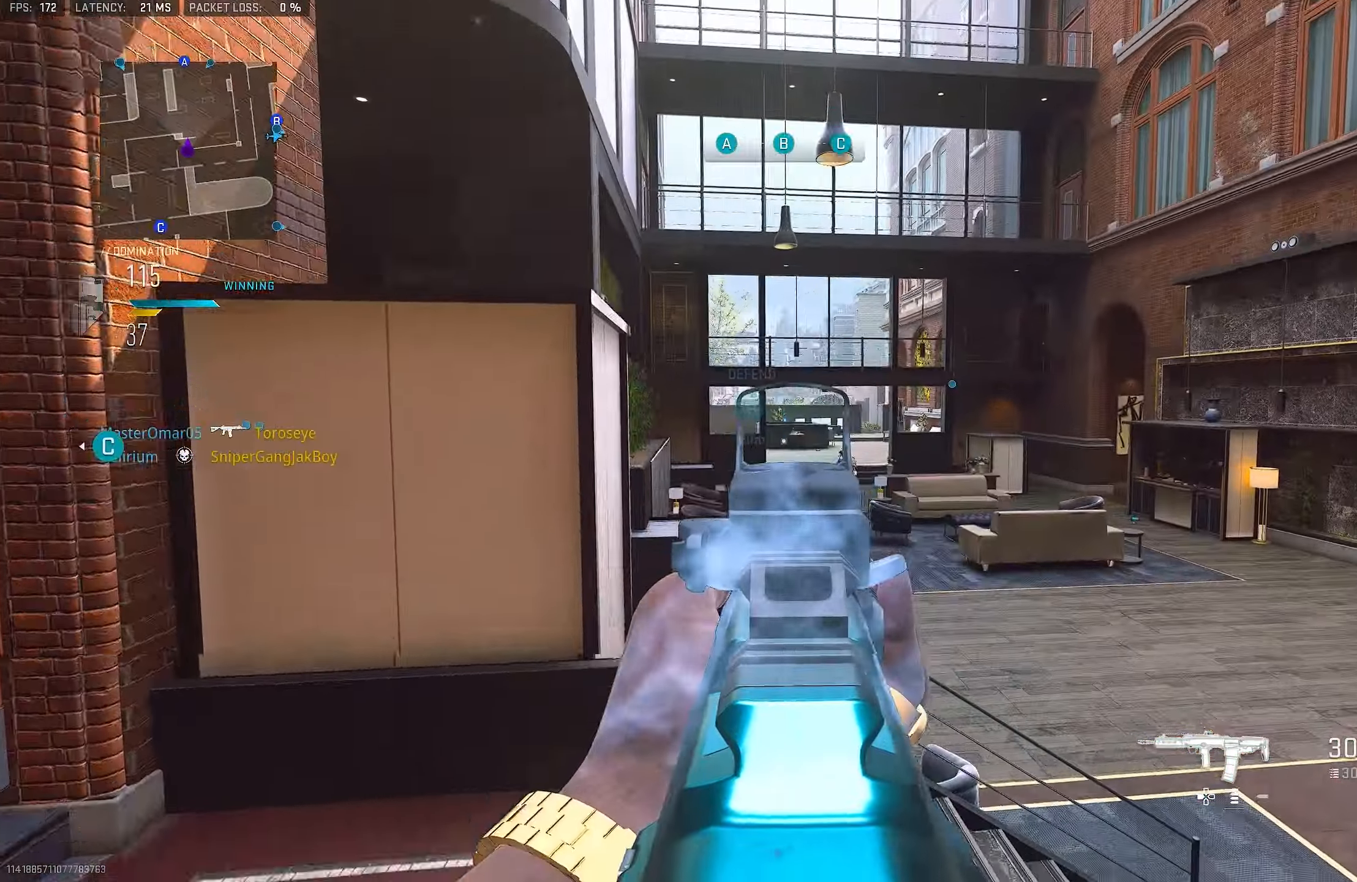
{"buttons": ["L1"], "left_stick": "right", "right_stick": "down-right", "events": [[17, "left_stick", "right"], [50, "right_stick", "center"], [217, "right_stick", "down-right"]]}
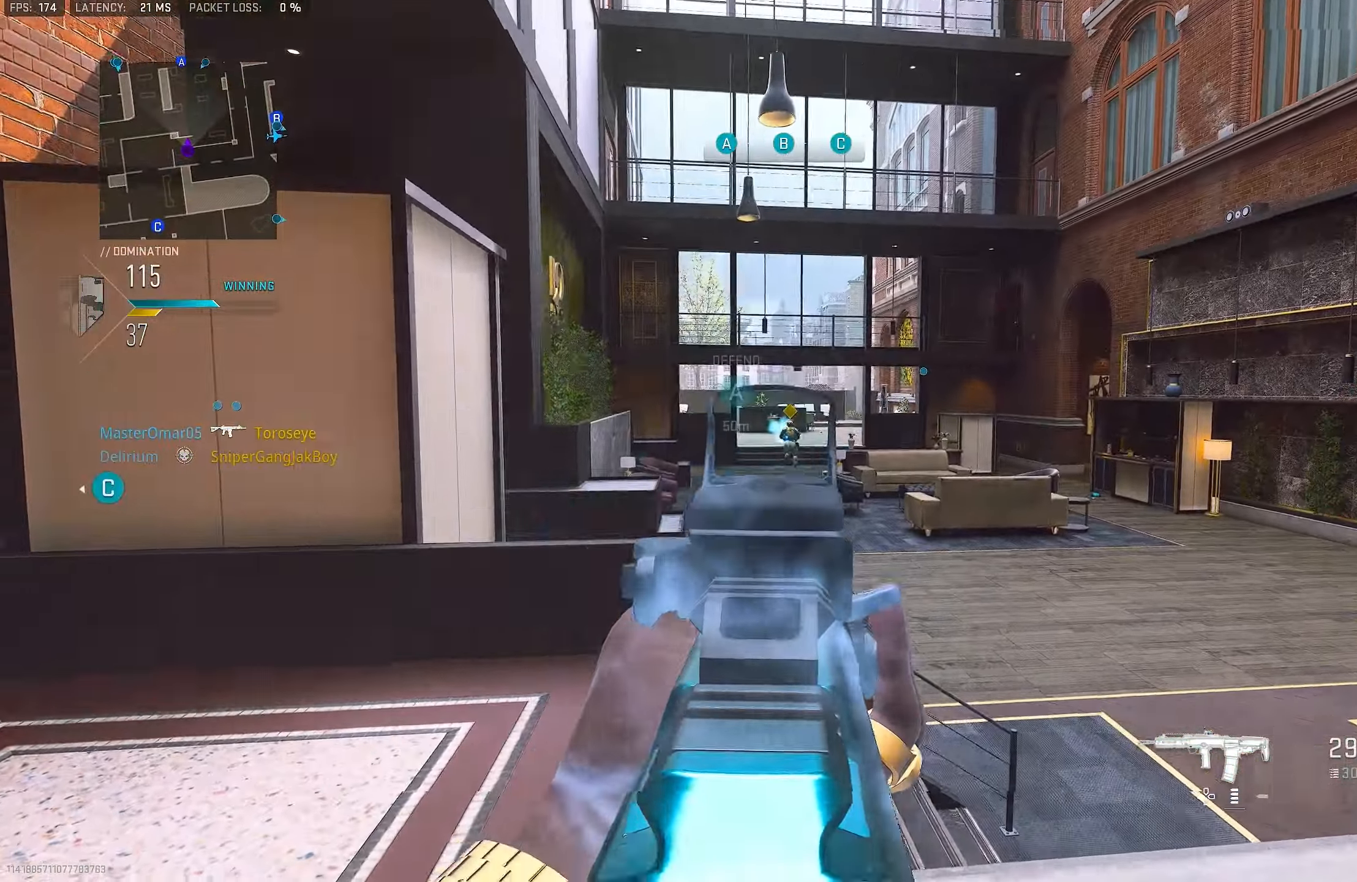
{"buttons": ["L1", "R1"], "left_stick": "left", "right_stick": "down", "events": [[17, "R1", "down"], [50, "right_stick", "center"], [150, "left_stick", "left"], [450, "right_stick", "down"]]}
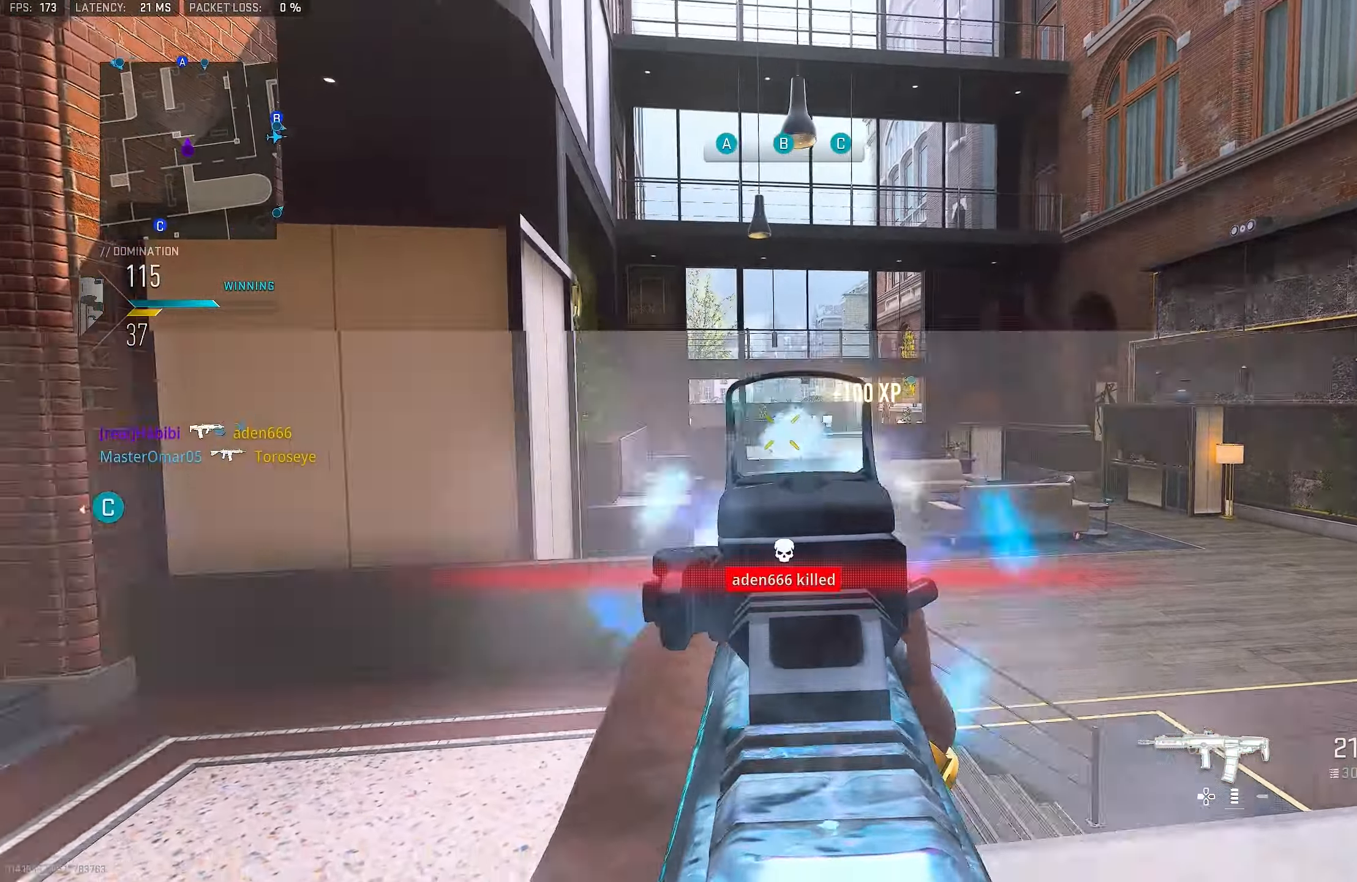
{"buttons": [], "left_stick": "up", "right_stick": "left", "events": [[150, "L1", "up"], [150, "left_stick", "up-left"], [217, "L3", "down"], [217, "R1", "up"], [217, "right_stick", "down-left"], [350, "L3", "up"], [350, "right_stick", "left"], [450, "left_stick", "up"]]}